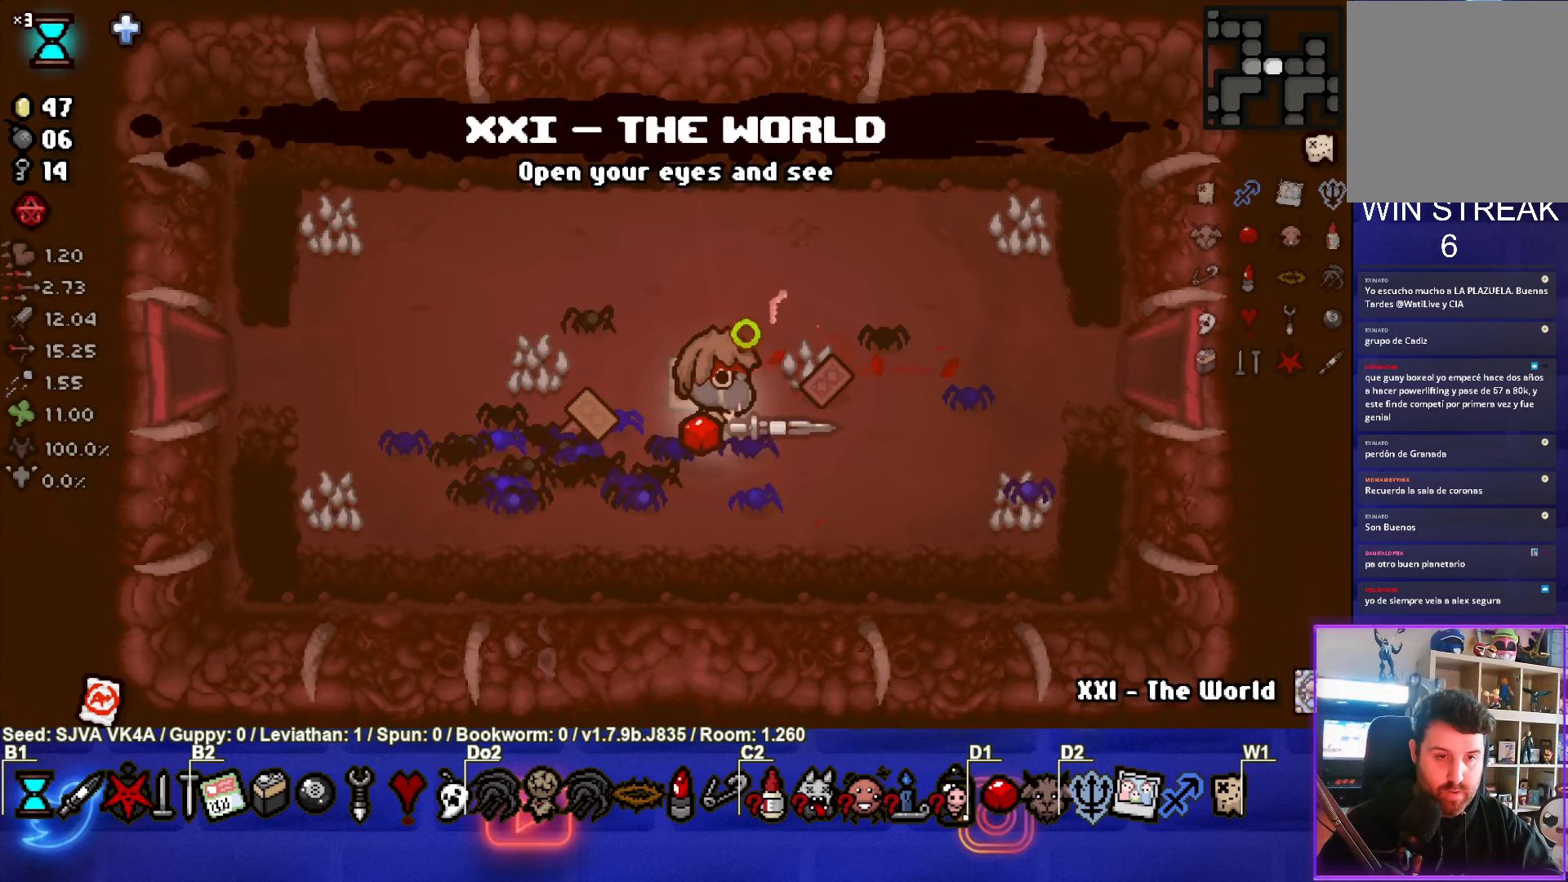
Gameplay with a controller (PlayStation layout); each line is a JSON object with the inputs held at the frame after it. "events" lists button and stick changes between this image and that frame as [ms after this image, input, new state], when the widget could be followed in between. Not read: R3 right_stick.
{"buttons": [], "left_stick": "center", "events": [[117, "left_stick", "down-left"], [383, "left_stick", "center"]]}
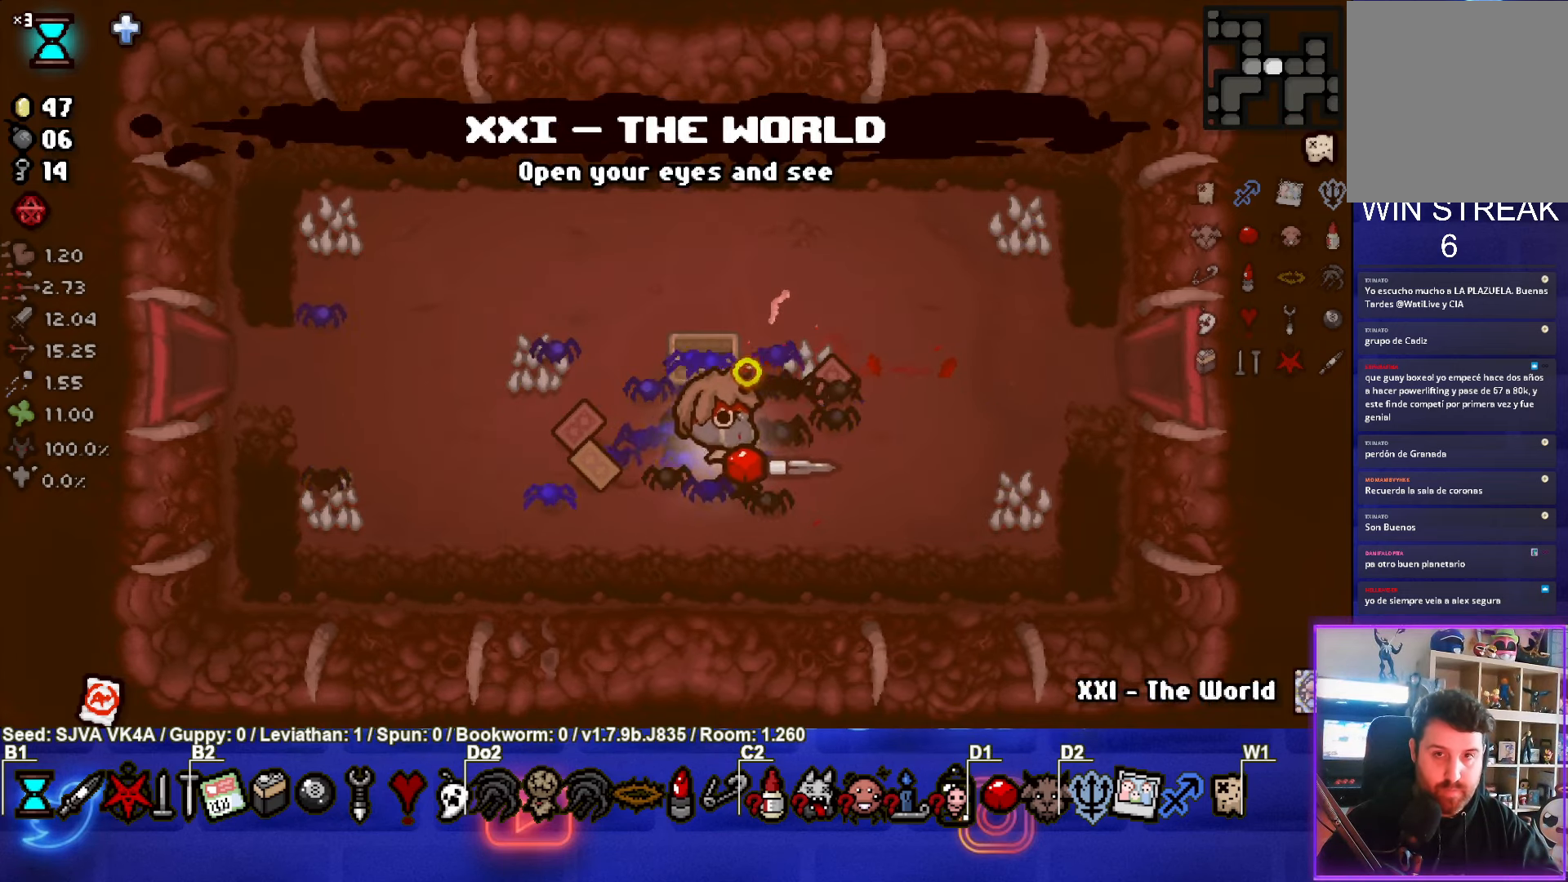
{"buttons": [], "left_stick": "center", "events": [[83, "R1", "down"], [200, "R1", "up"]]}
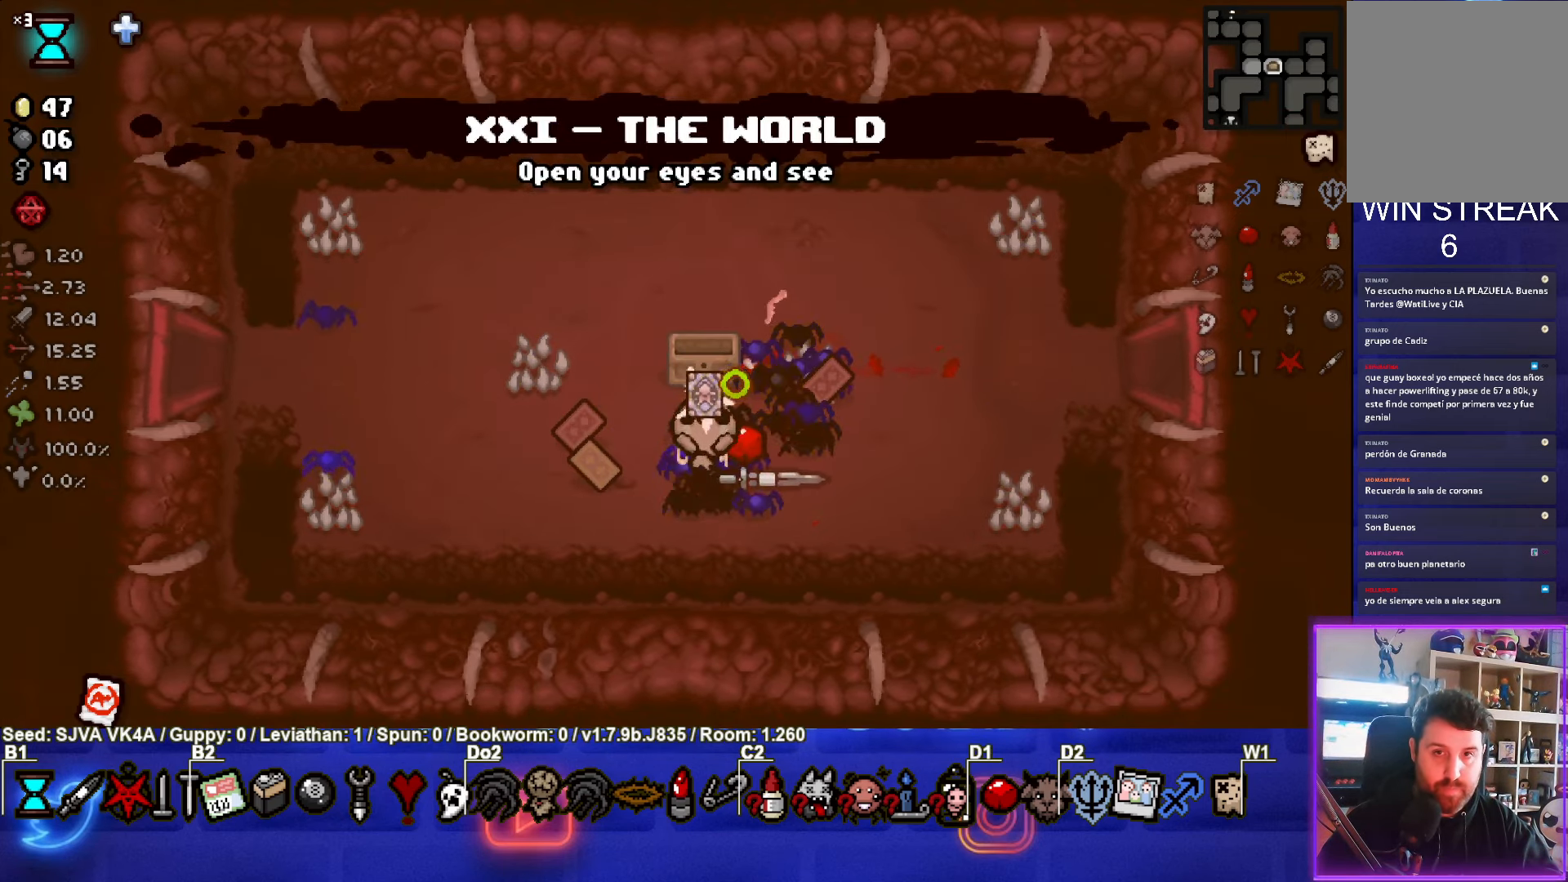
{"buttons": [], "left_stick": "left", "events": [[17, "left_stick", "up-right"], [333, "left_stick", "up"], [500, "left_stick", "left"]]}
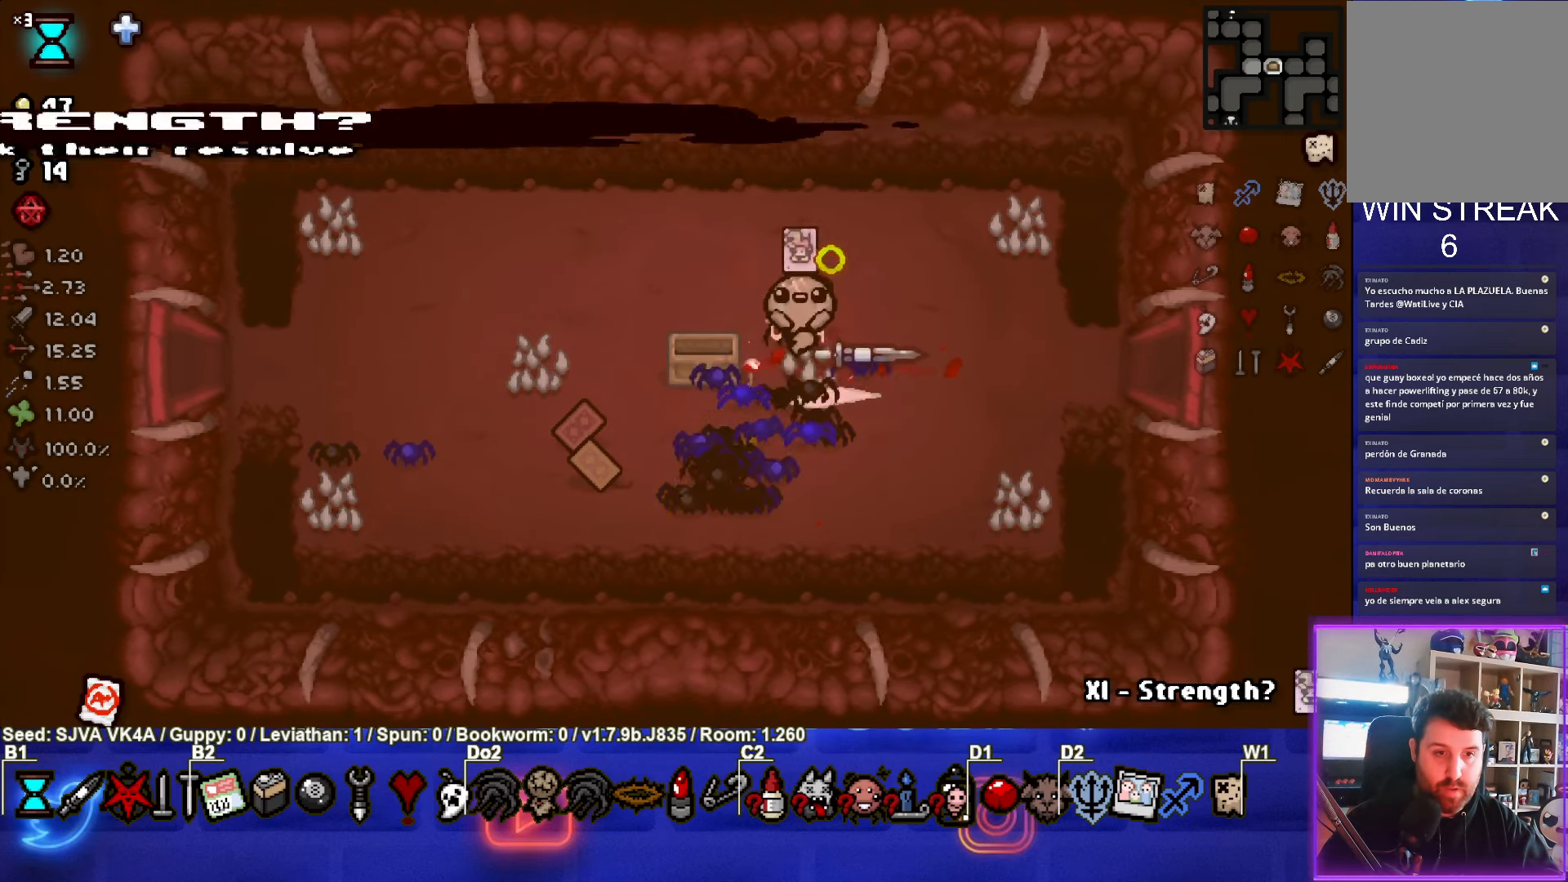
{"buttons": [], "left_stick": "center", "events": [[233, "left_stick", "center"]]}
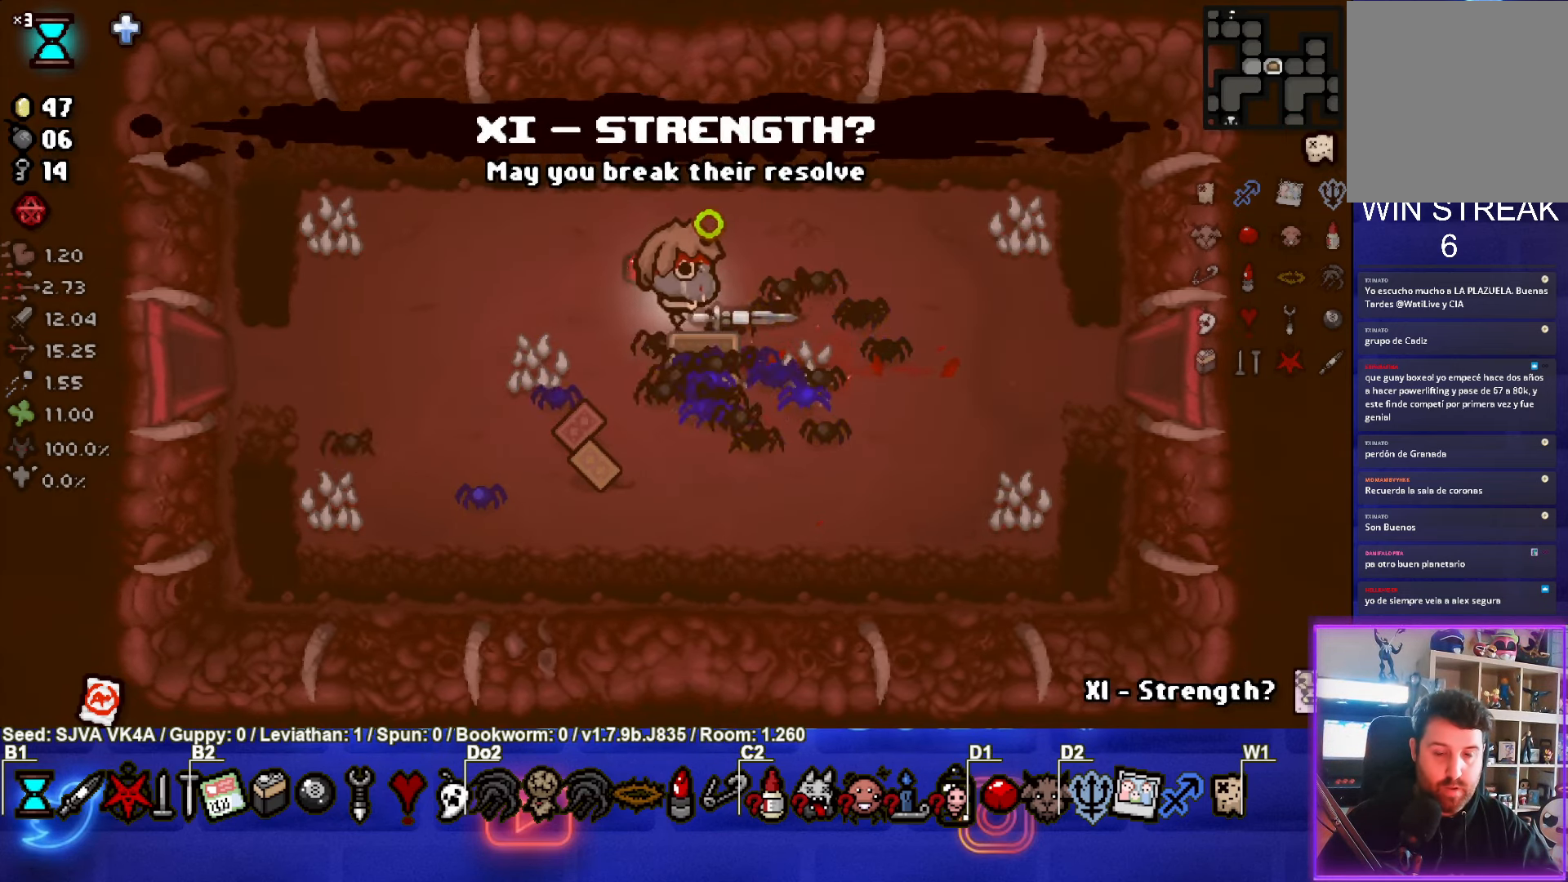
{"buttons": [], "left_stick": "down-left", "events": [[167, "left_stick", "down-left"]]}
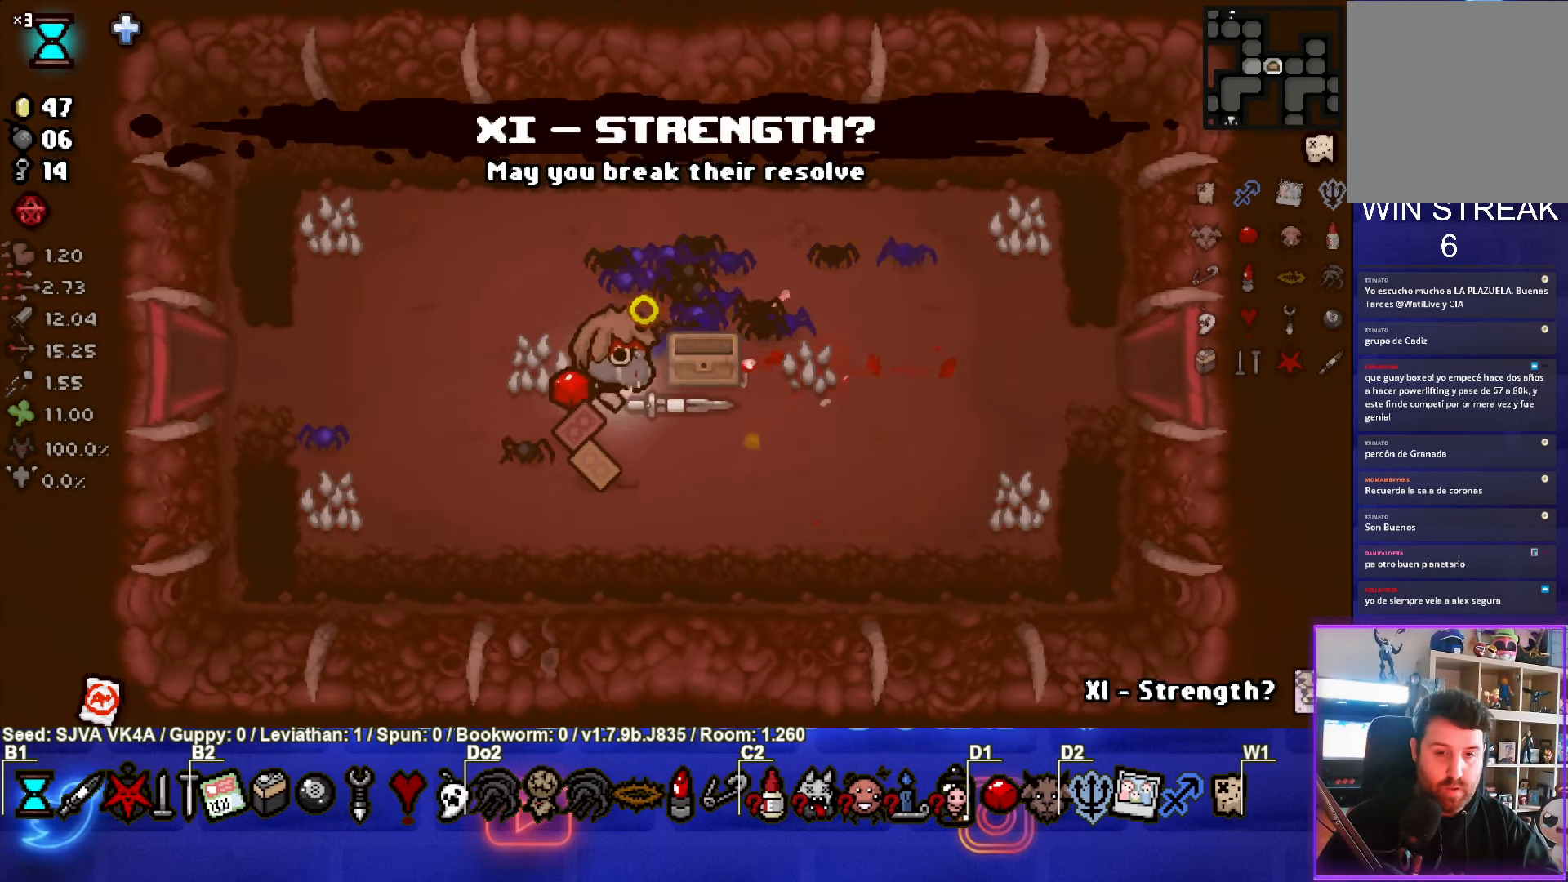
{"buttons": ["SELECT"], "left_stick": "center", "events": [[83, "left_stick", "left"], [500, "SELECT", "down"], [500, "left_stick", "center"]]}
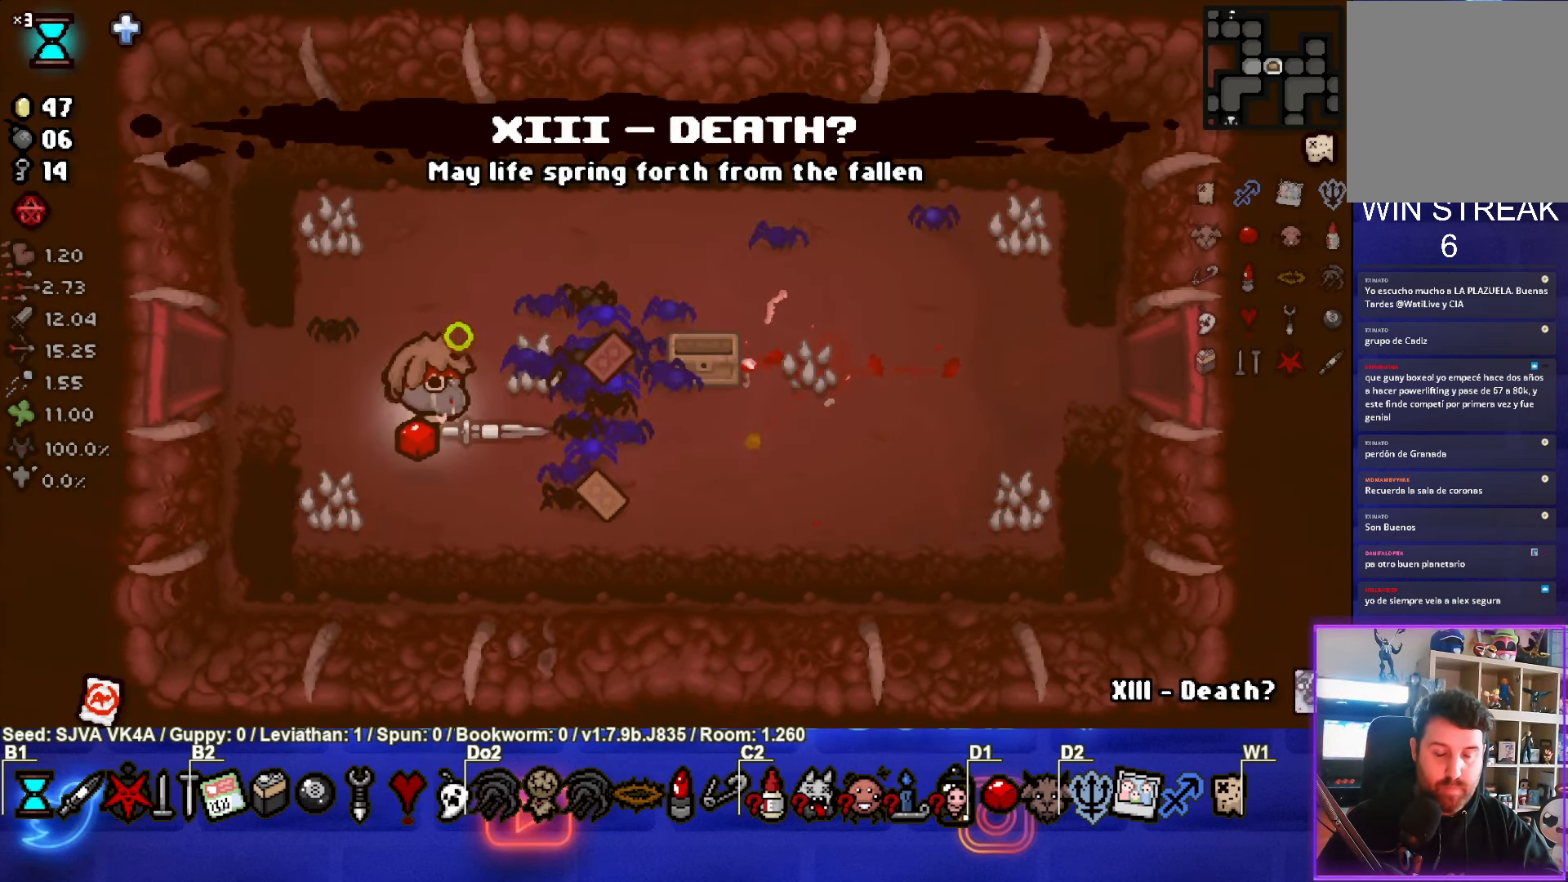
{"buttons": ["SELECT"], "left_stick": "up-left", "events": [[217, "left_stick", "up-left"]]}
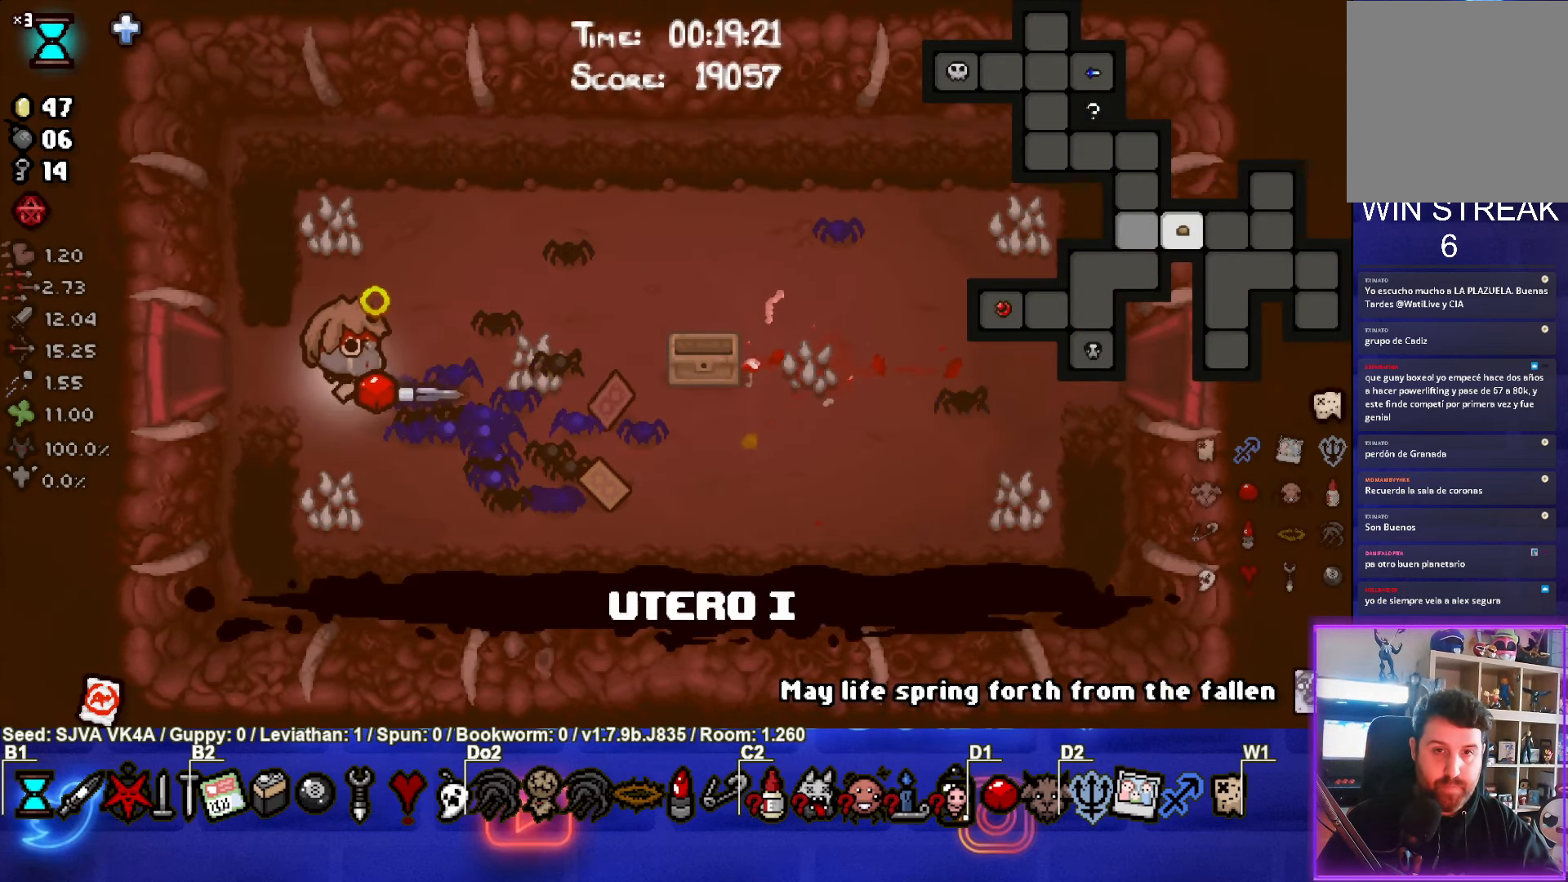
{"buttons": ["SELECT"], "left_stick": "left", "events": [[200, "left_stick", "left"]]}
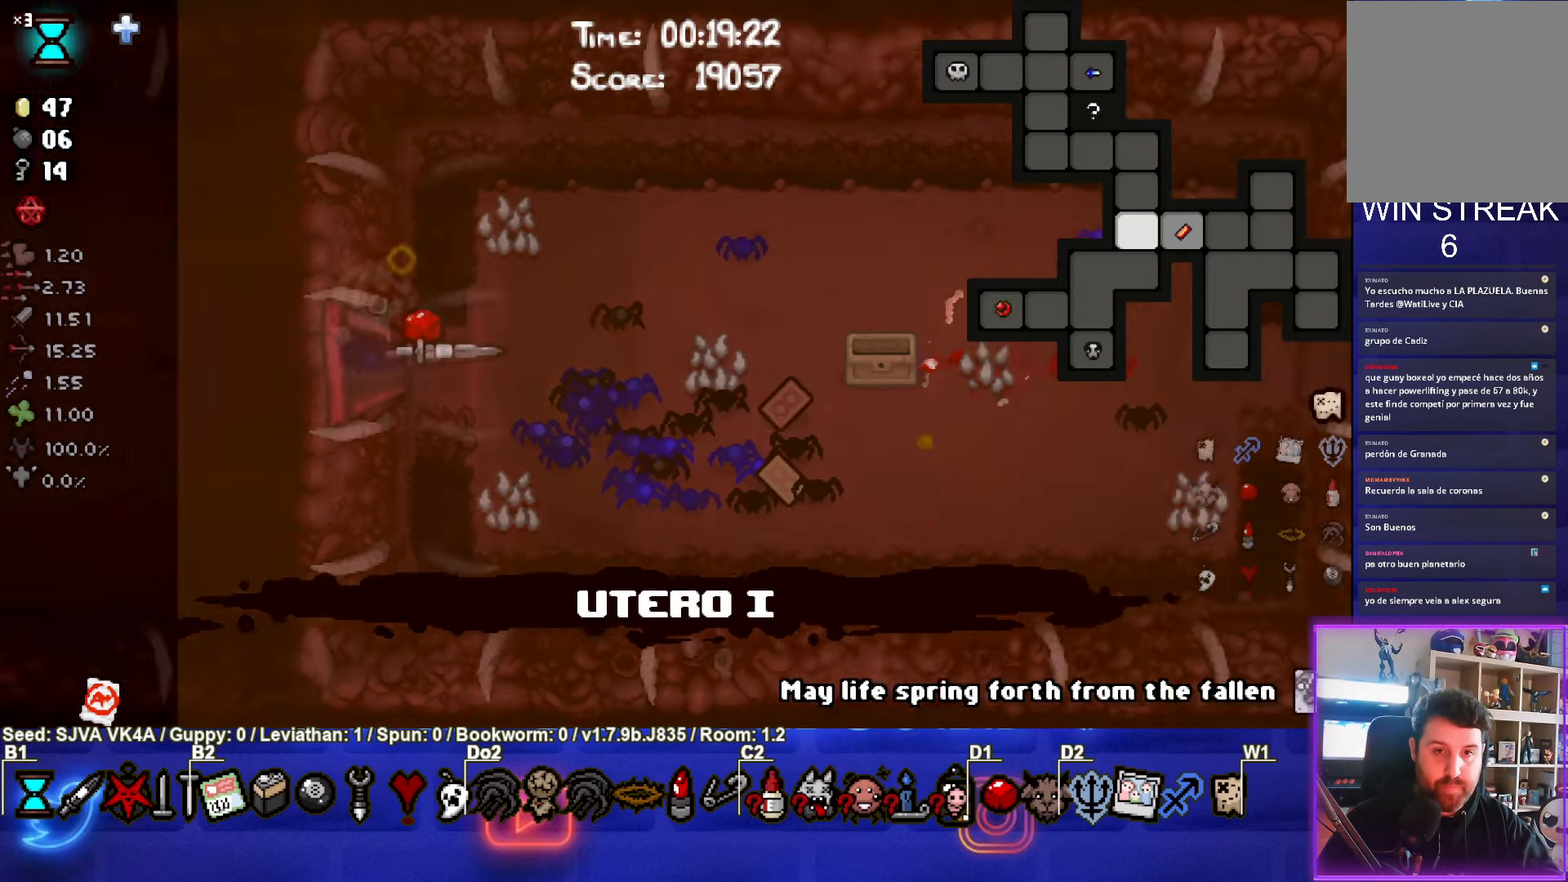
{"buttons": [], "left_stick": "left", "events": [[167, "left_stick", "center"], [217, "SELECT", "up"], [383, "left_stick", "left"]]}
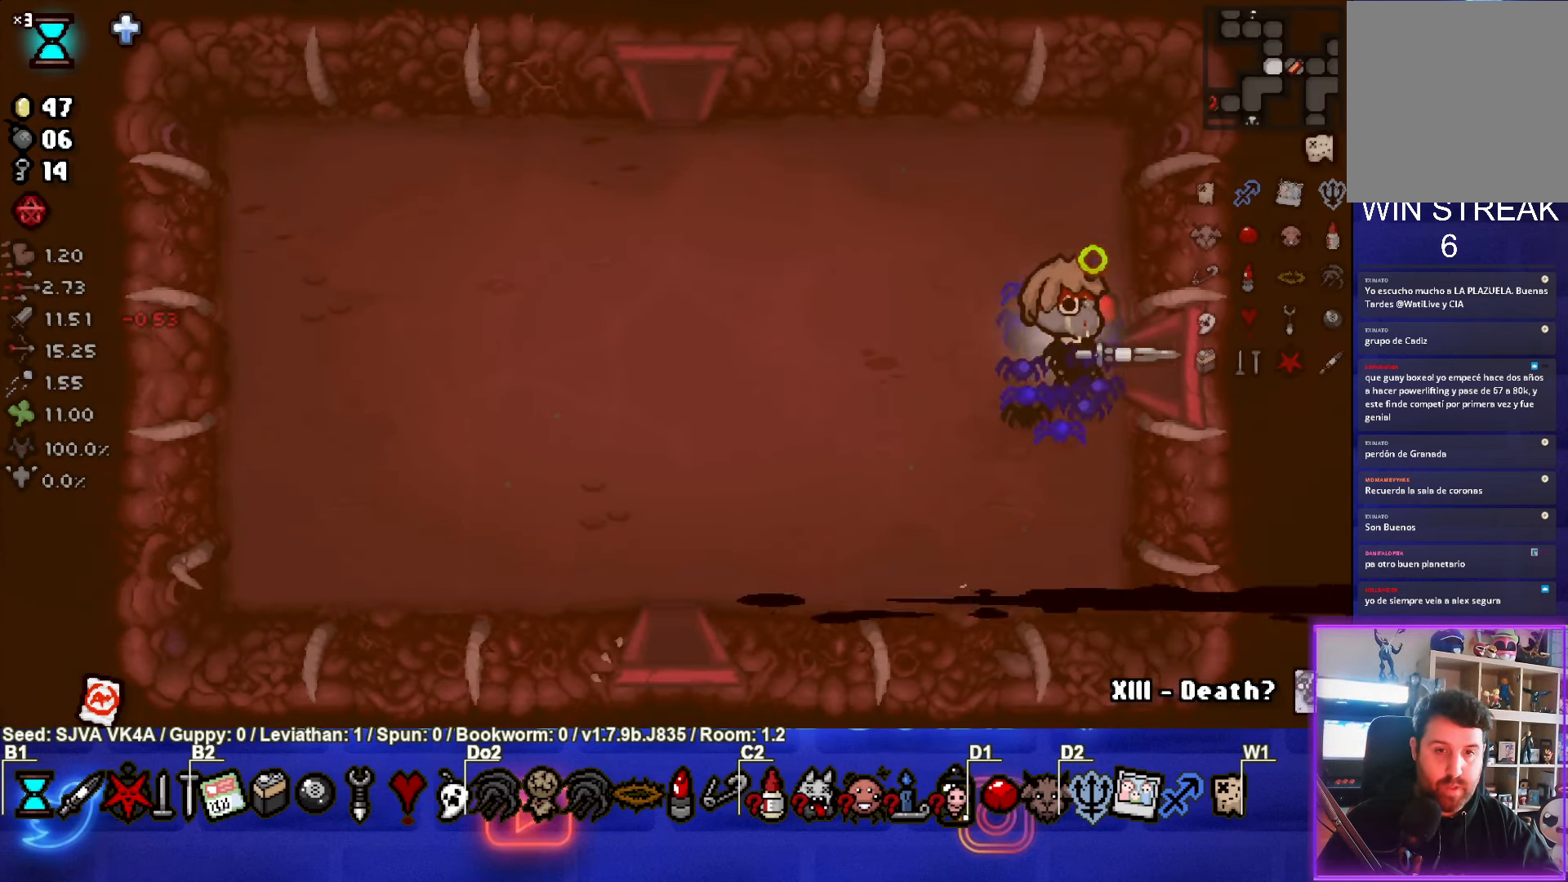
{"buttons": [], "left_stick": "down-left", "events": [[350, "left_stick", "down-left"]]}
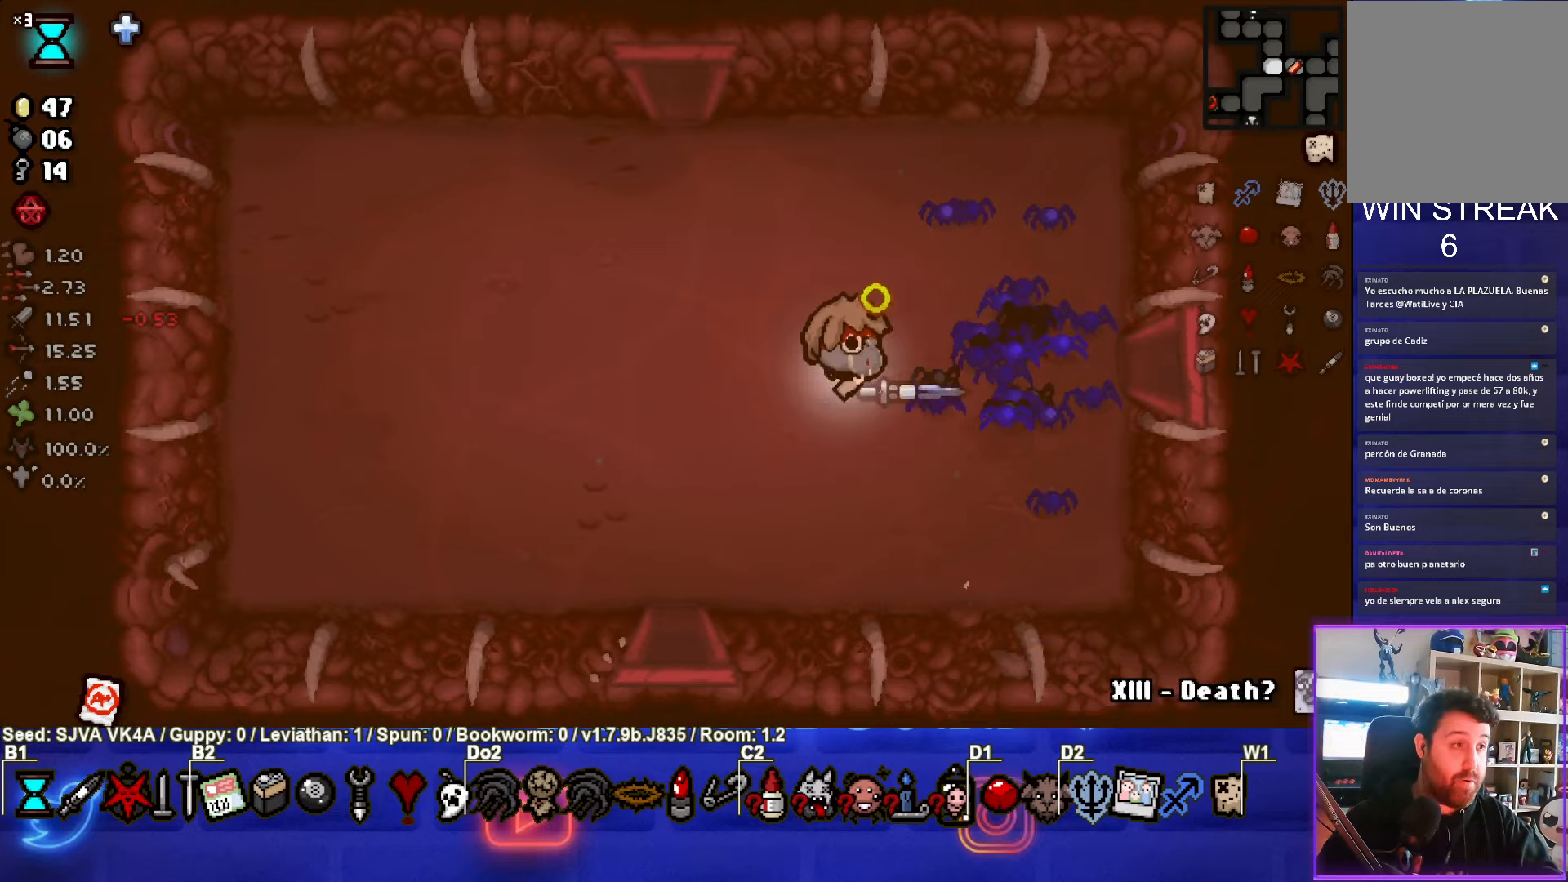
{"buttons": [], "left_stick": "down", "events": [[500, "left_stick", "down"]]}
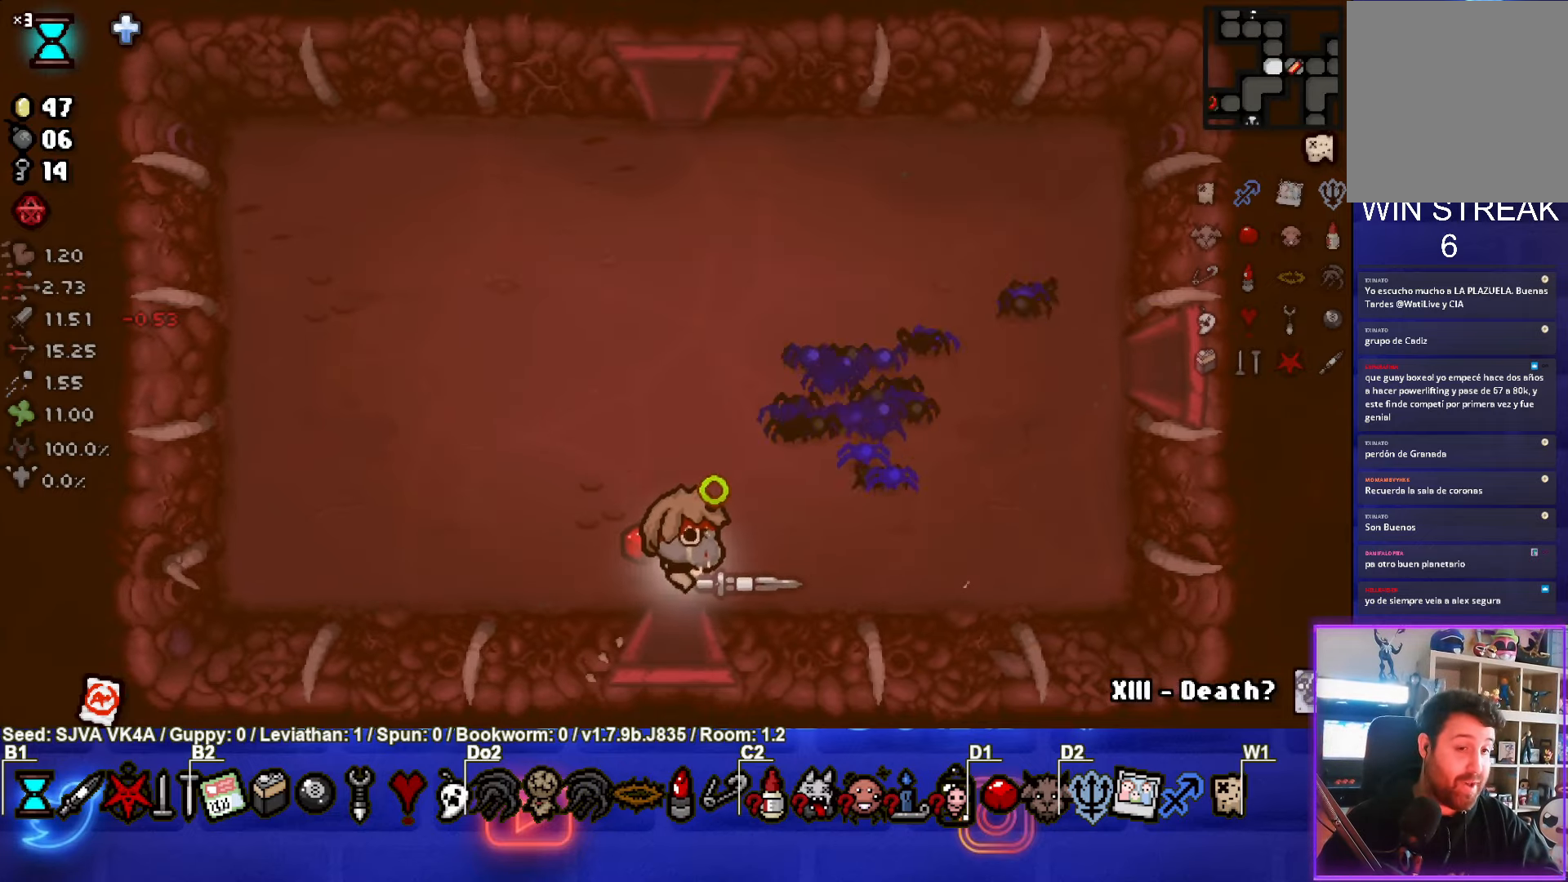
{"buttons": [], "left_stick": "center", "events": [[250, "left_stick", "center"]]}
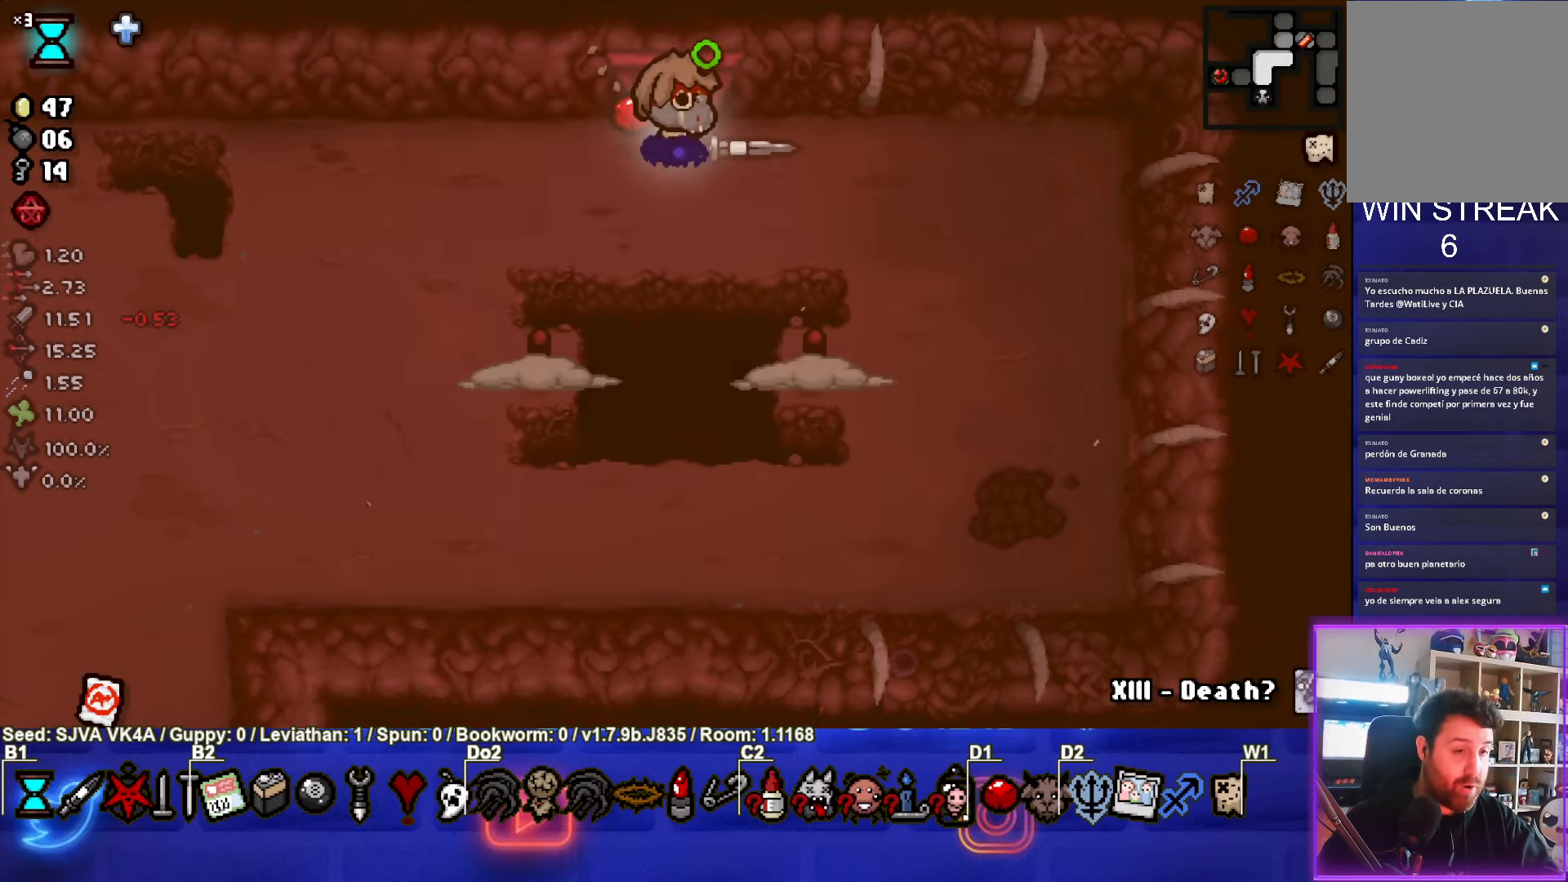
{"buttons": ["CROSS"], "left_stick": "left", "events": [[100, "left_stick", "down"], [283, "SQUARE", "down"], [300, "left_stick", "center"], [333, "SQUARE", "up"], [350, "left_stick", "left"], [483, "CROSS", "down"]]}
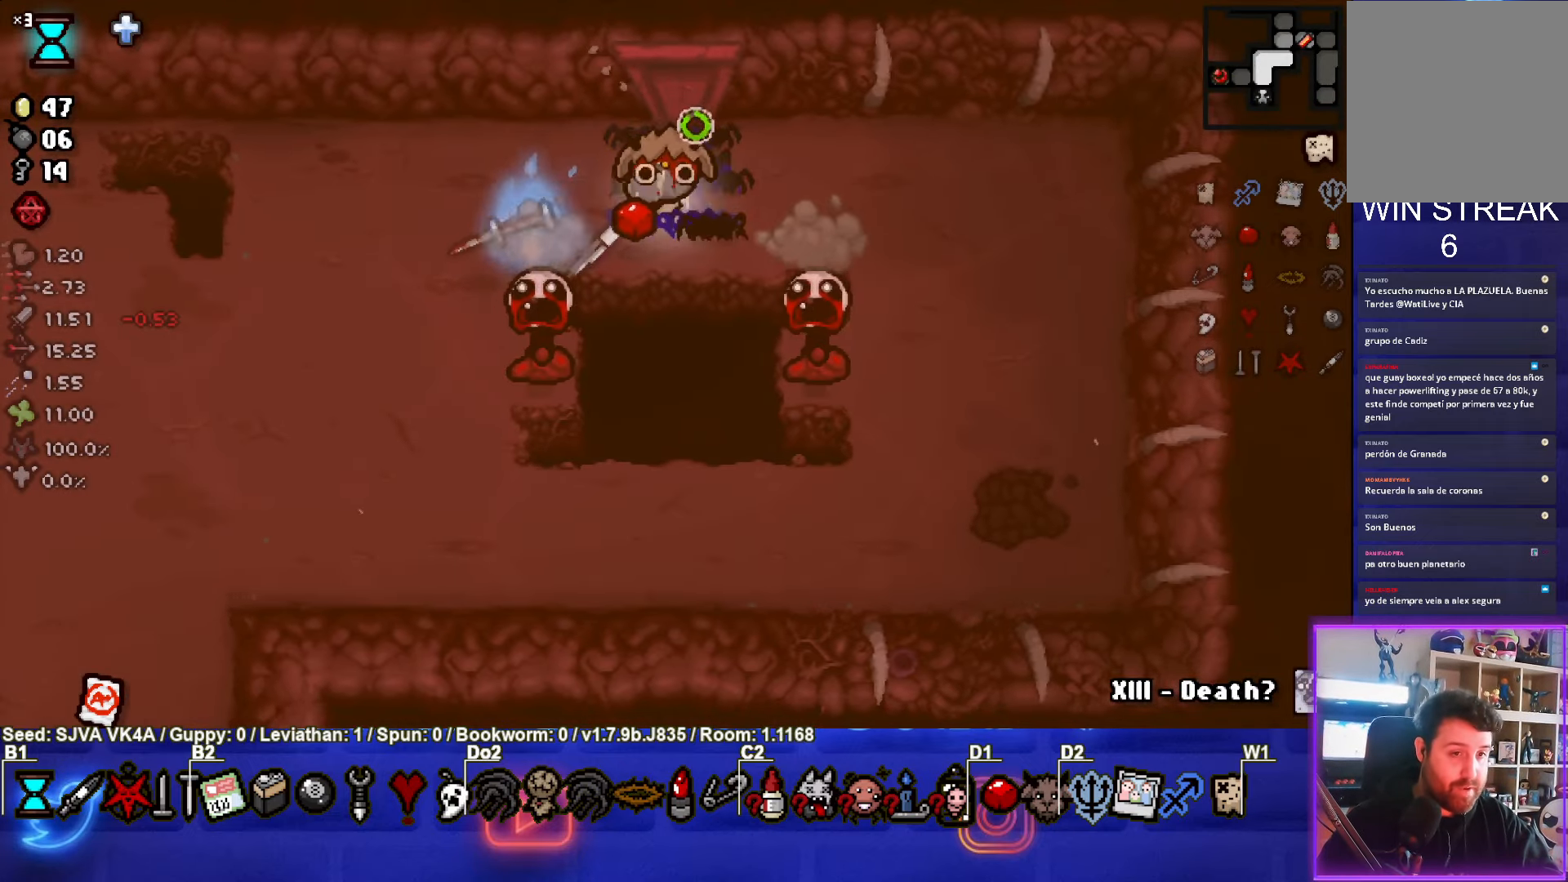
{"buttons": ["CROSS"], "left_stick": "right", "events": [[233, "left_stick", "up-right"], [400, "left_stick", "right"]]}
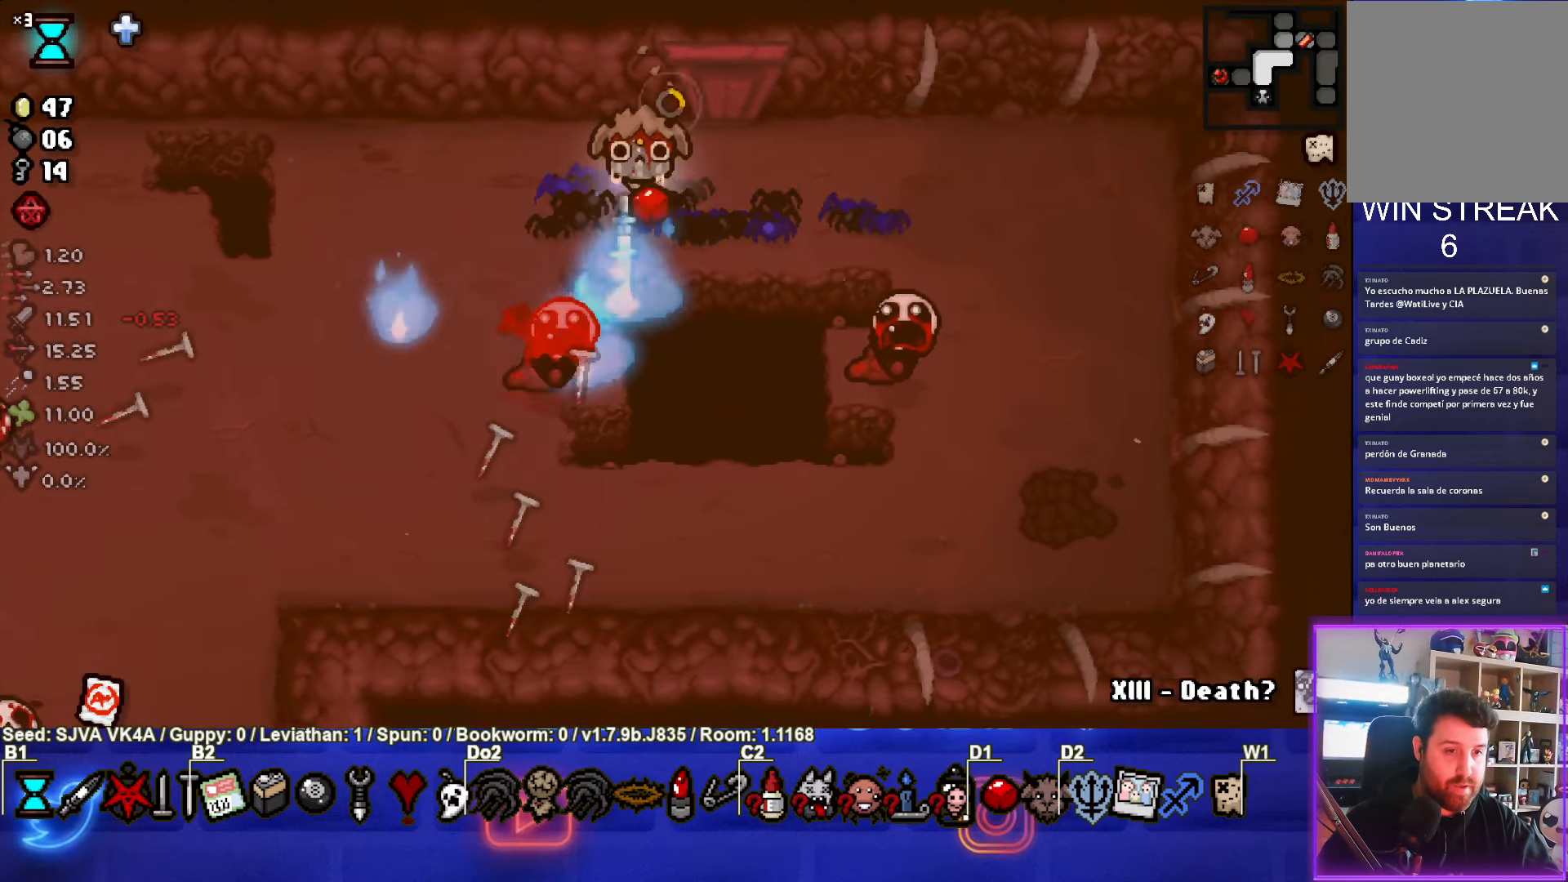
{"buttons": ["CROSS"], "left_stick": "center", "events": [[133, "CROSS", "up"], [267, "CROSS", "down"], [433, "left_stick", "center"]]}
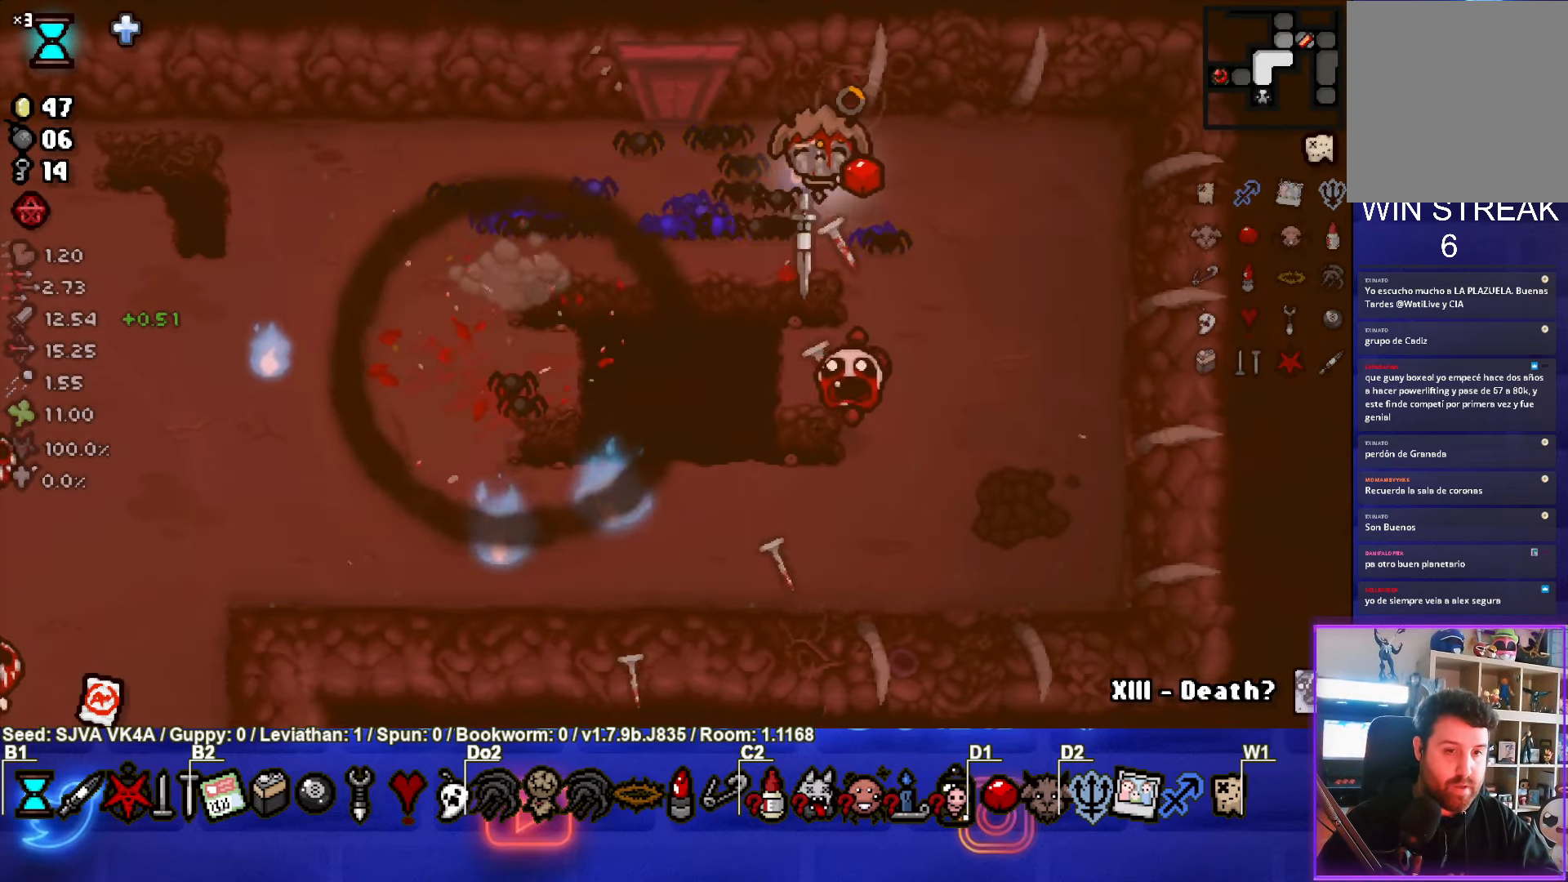
{"buttons": ["CROSS"], "left_stick": "down-left", "events": [[100, "left_stick", "down-left"], [267, "left_stick", "center"], [350, "left_stick", "down-left"]]}
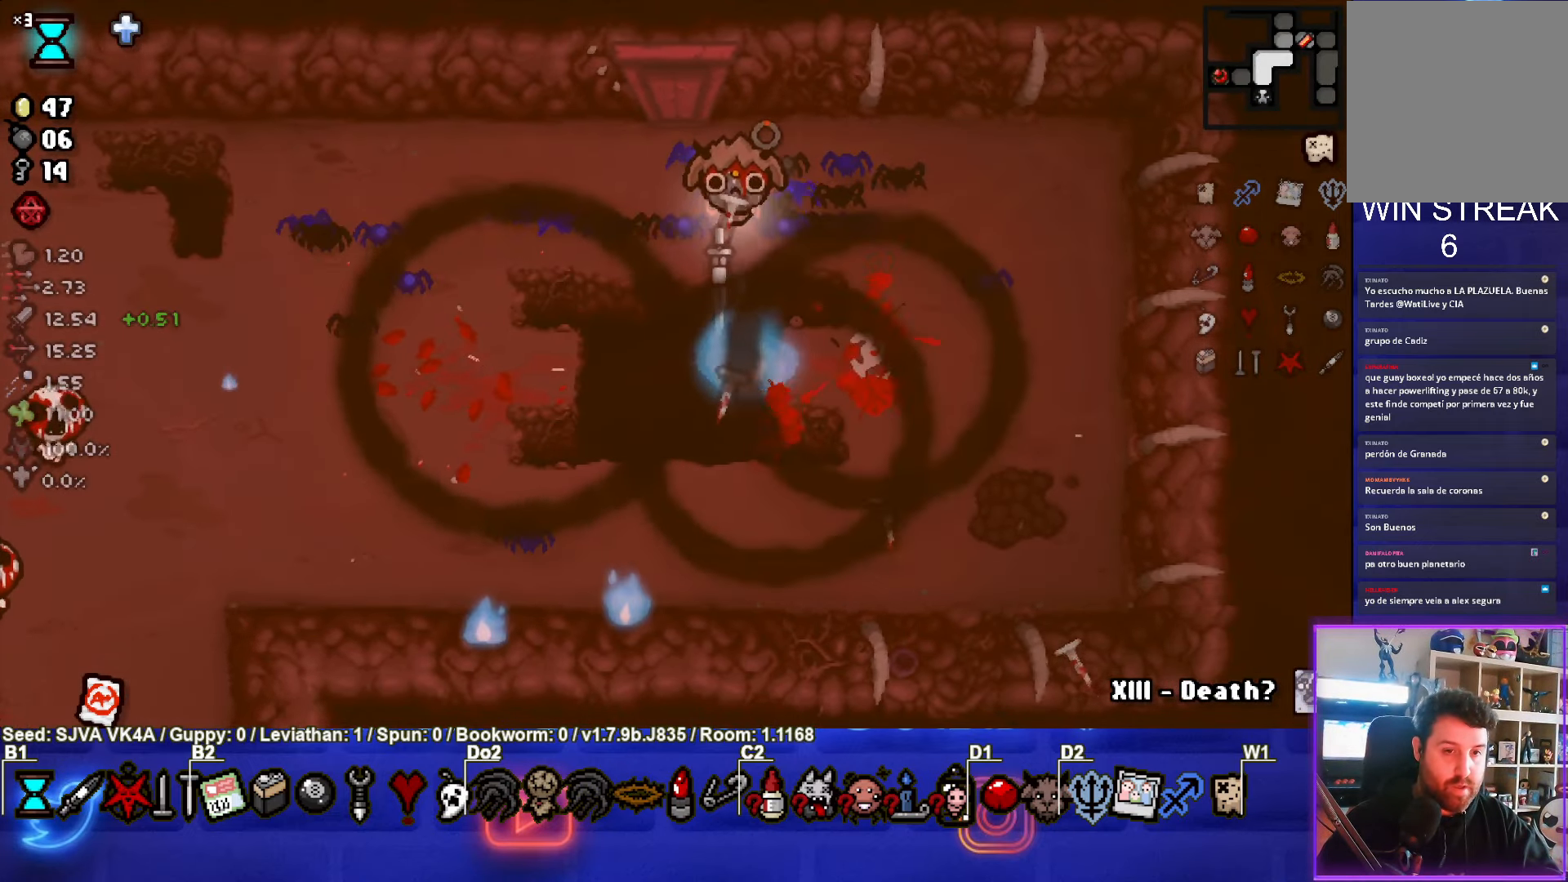
{"buttons": ["SQUARE"], "left_stick": "left", "events": [[17, "CROSS", "up"], [150, "SQUARE", "down"], [267, "left_stick", "left"]]}
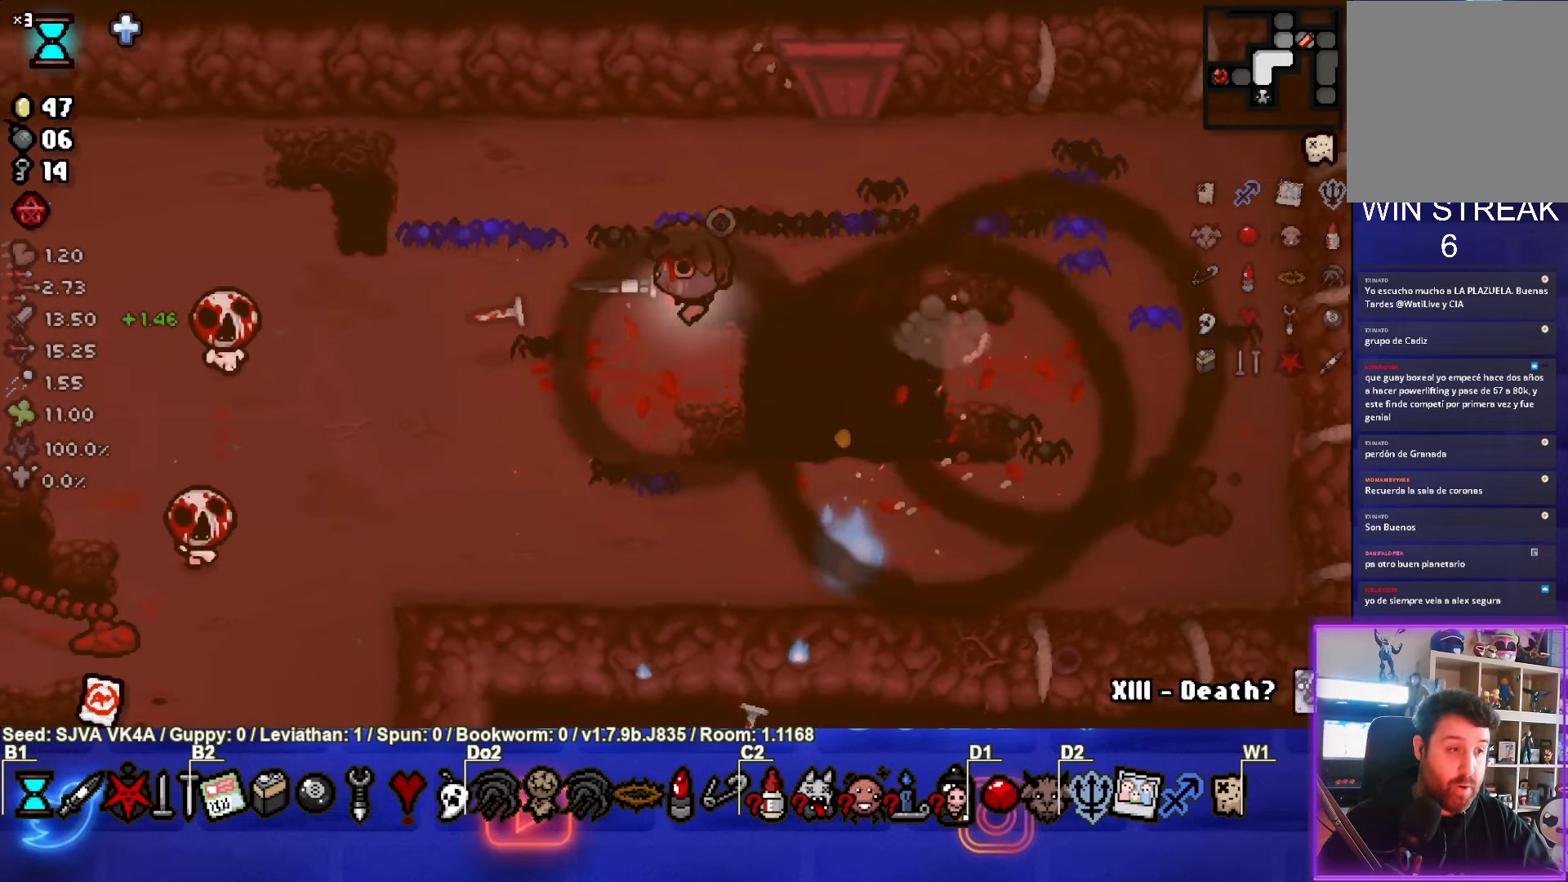
{"buttons": ["SQUARE"], "left_stick": "down", "events": [[83, "left_stick", "down-left"], [317, "left_stick", "down"]]}
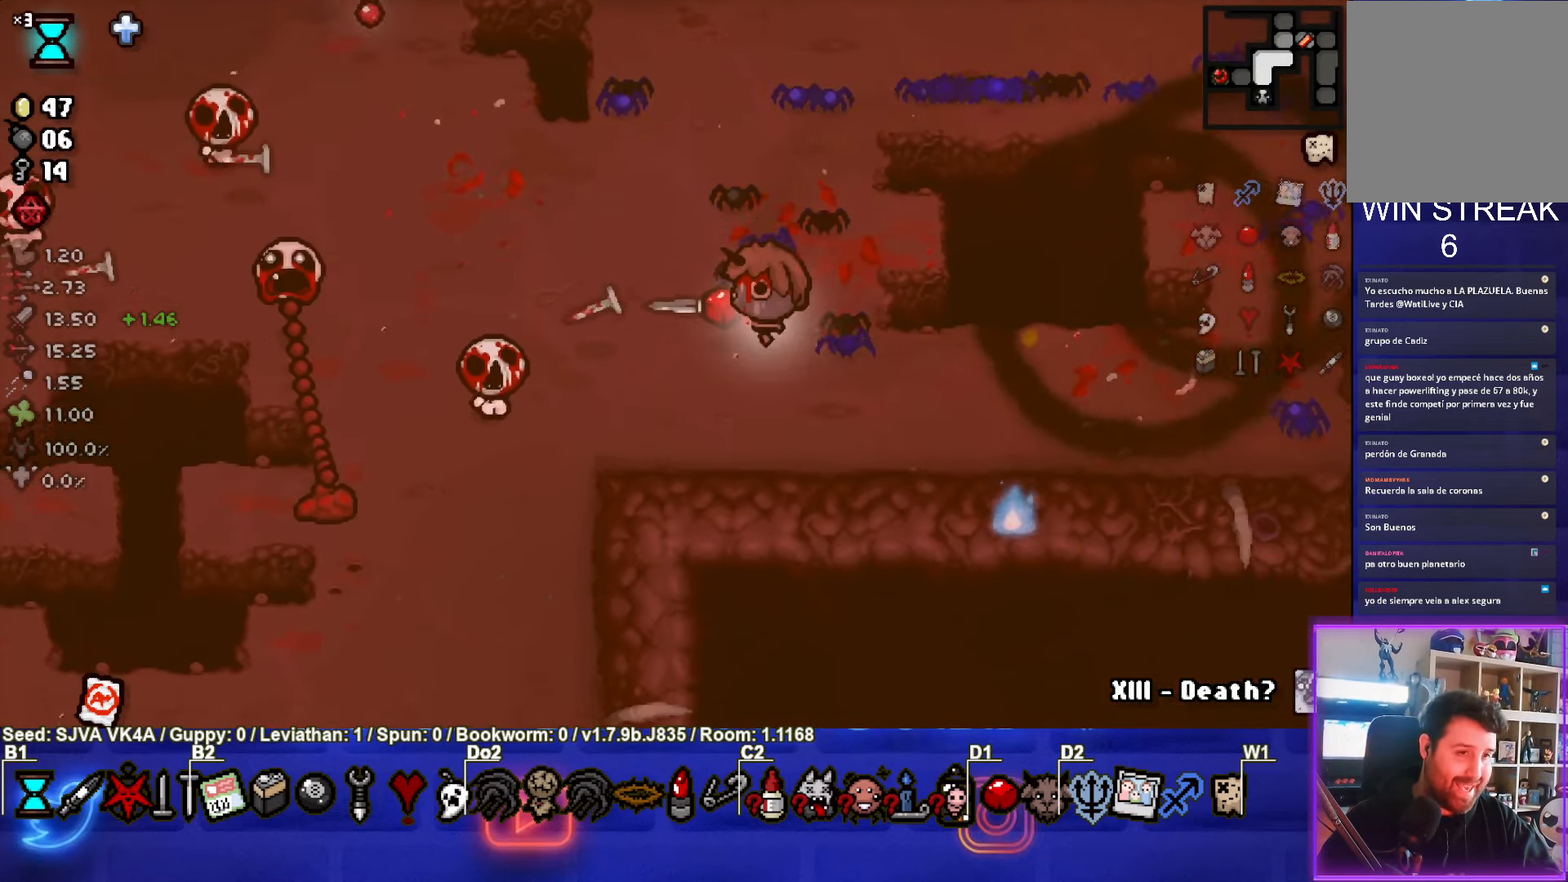
{"buttons": ["SQUARE"], "left_stick": "right", "events": [[67, "left_stick", "center"], [183, "SQUARE", "up"], [250, "SQUARE", "down"], [283, "left_stick", "left"], [350, "left_stick", "center"], [417, "left_stick", "right"]]}
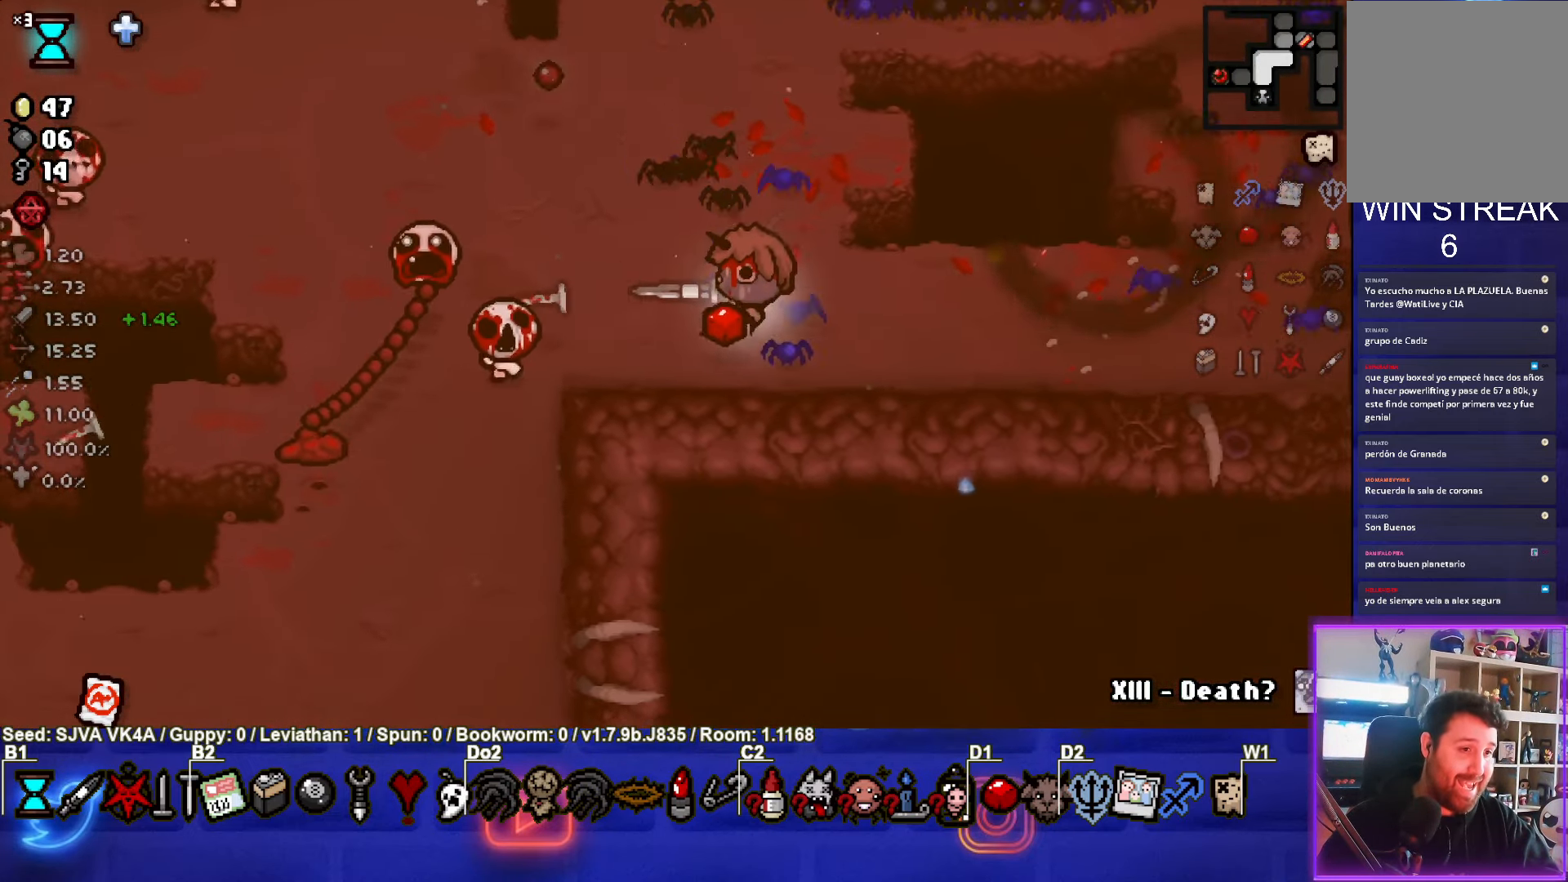
{"buttons": [], "left_stick": "right", "events": [[500, "SQUARE", "up"]]}
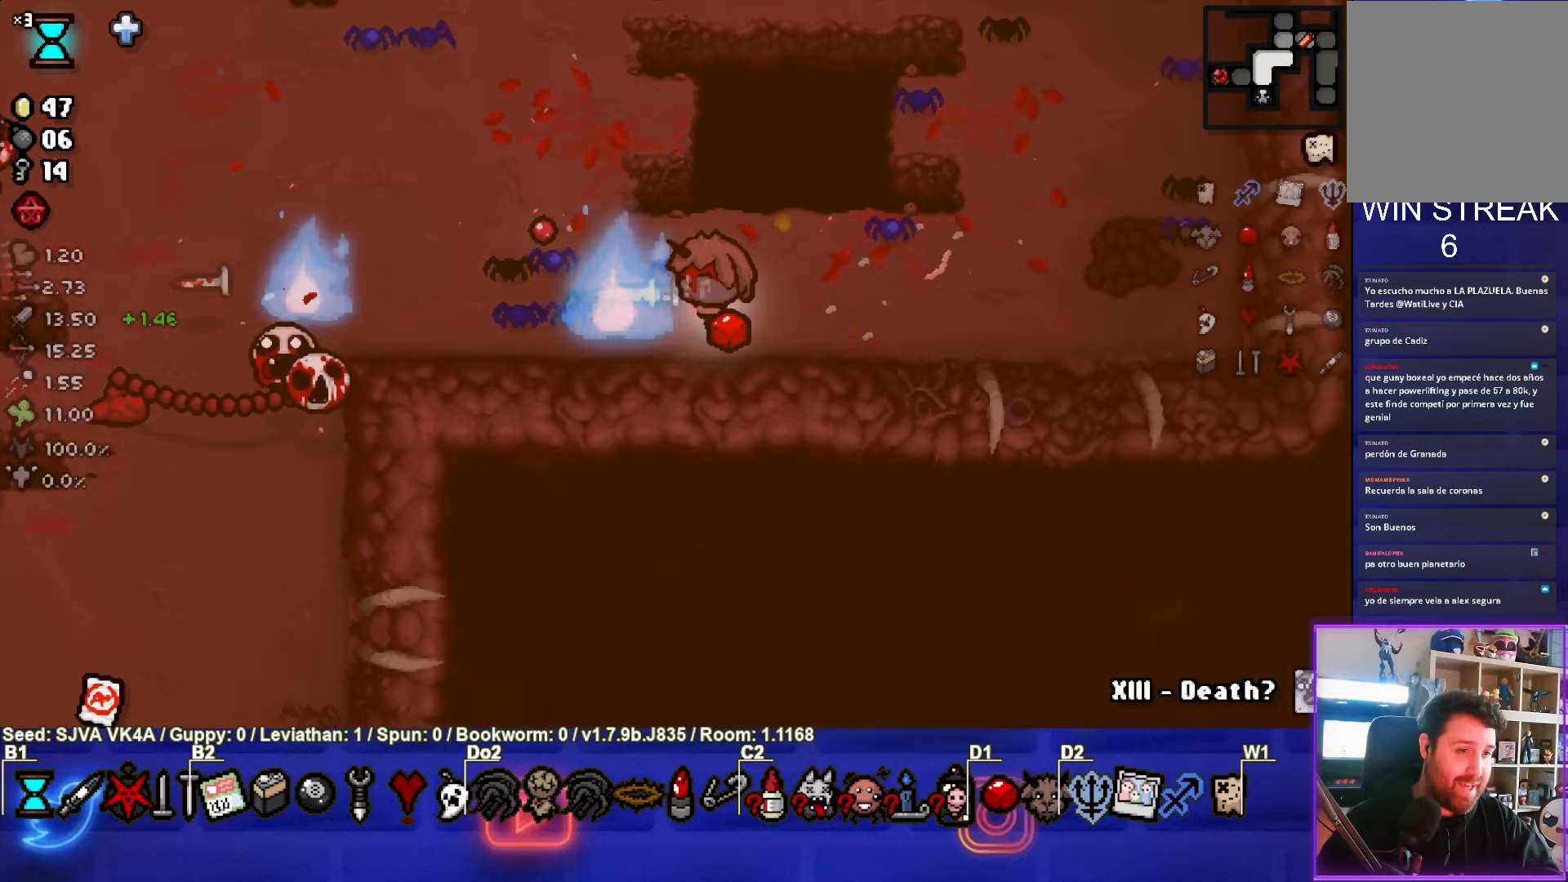
{"buttons": ["SQUARE"], "left_stick": "up-left", "events": [[50, "left_stick", "up-right"], [83, "SQUARE", "down"], [267, "left_stick", "up-left"]]}
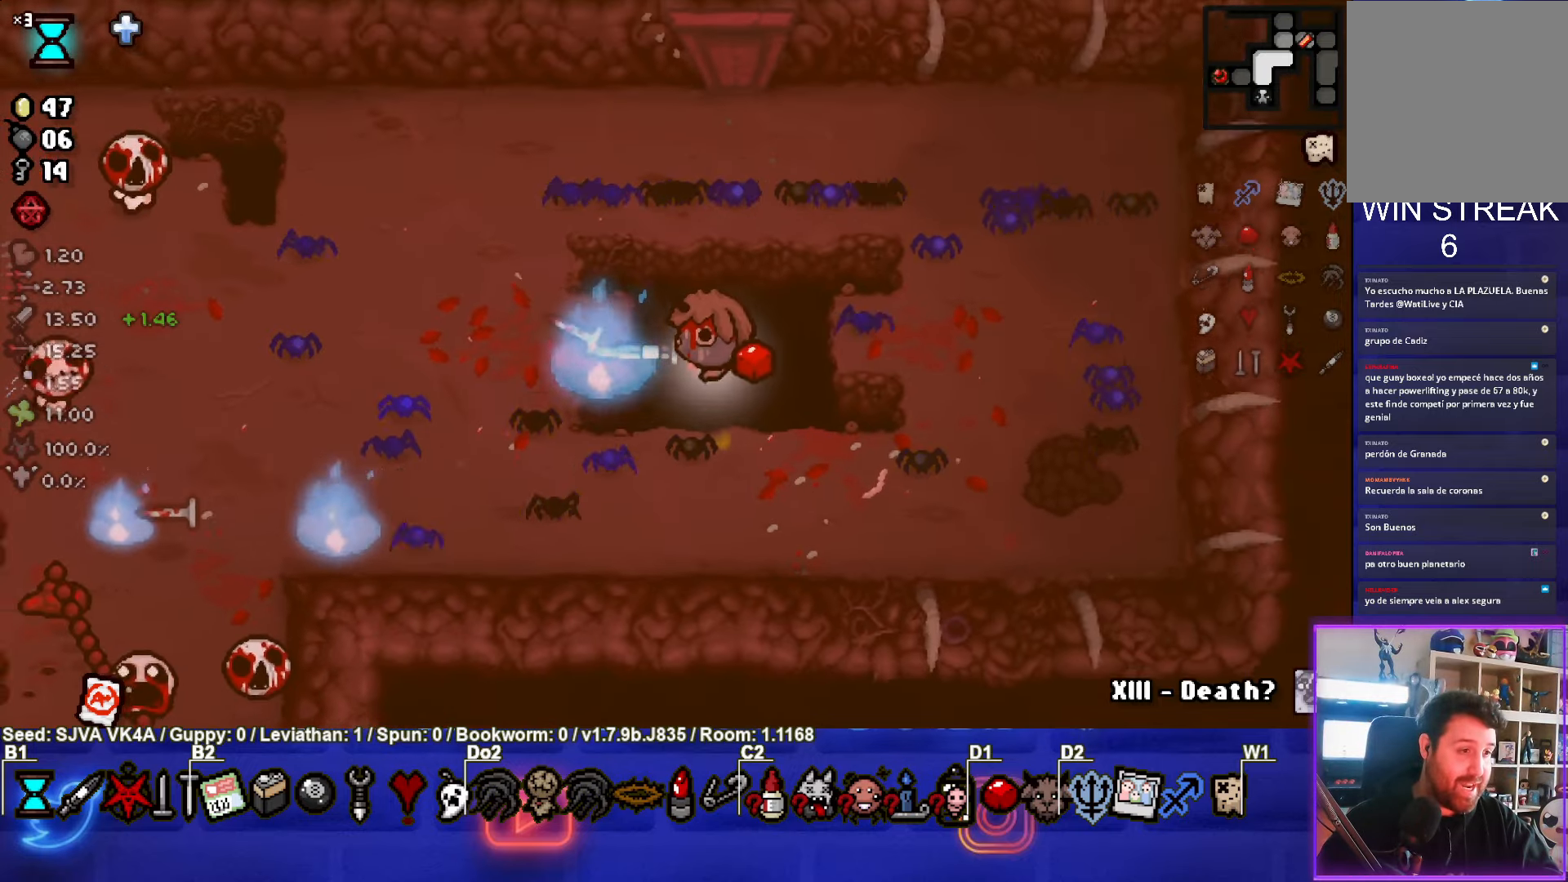
{"buttons": ["SQUARE"], "left_stick": "center", "events": [[500, "left_stick", "center"]]}
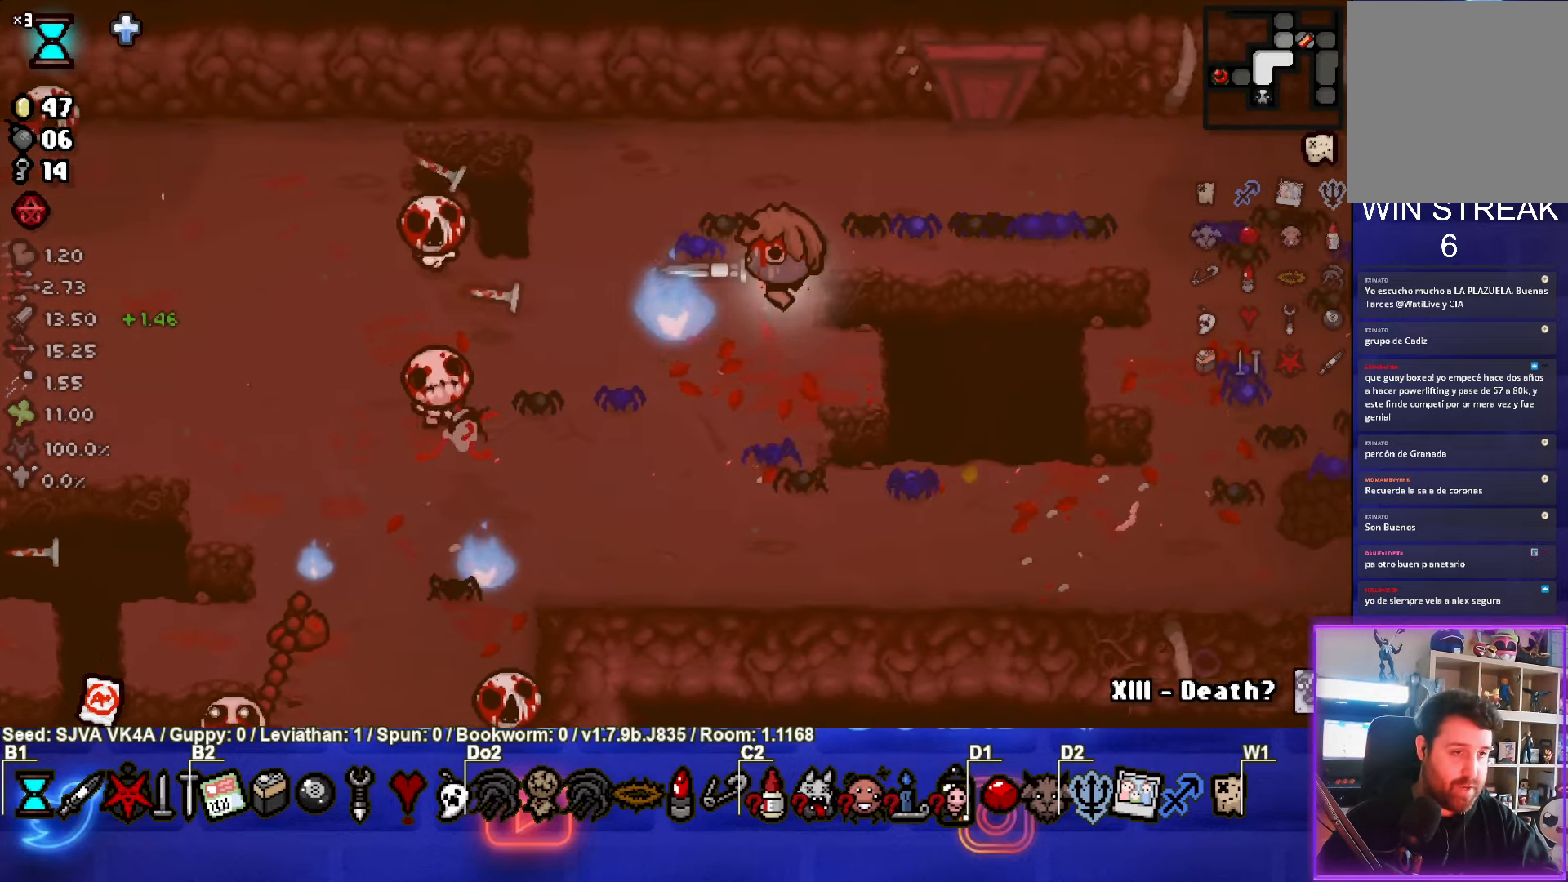
{"buttons": ["SQUARE"], "left_stick": "down-right", "events": [[67, "left_stick", "down"], [400, "left_stick", "center"], [467, "left_stick", "down-right"]]}
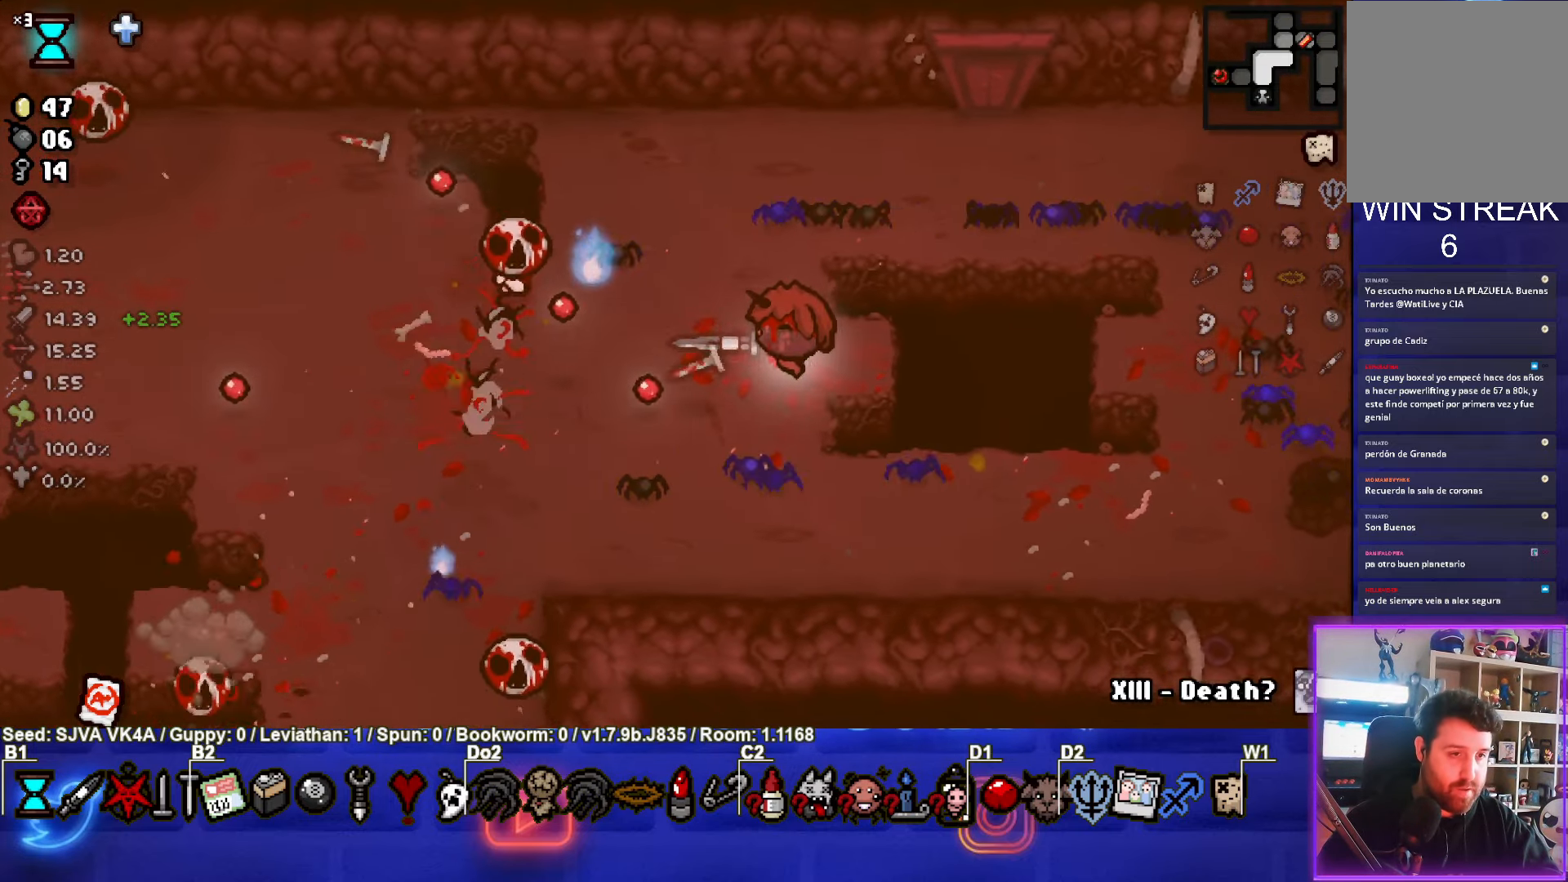
{"buttons": ["SQUARE"], "left_stick": "up", "events": [[217, "left_stick", "up-right"], [233, "SQUARE", "up"], [300, "SQUARE", "down"], [467, "left_stick", "up"]]}
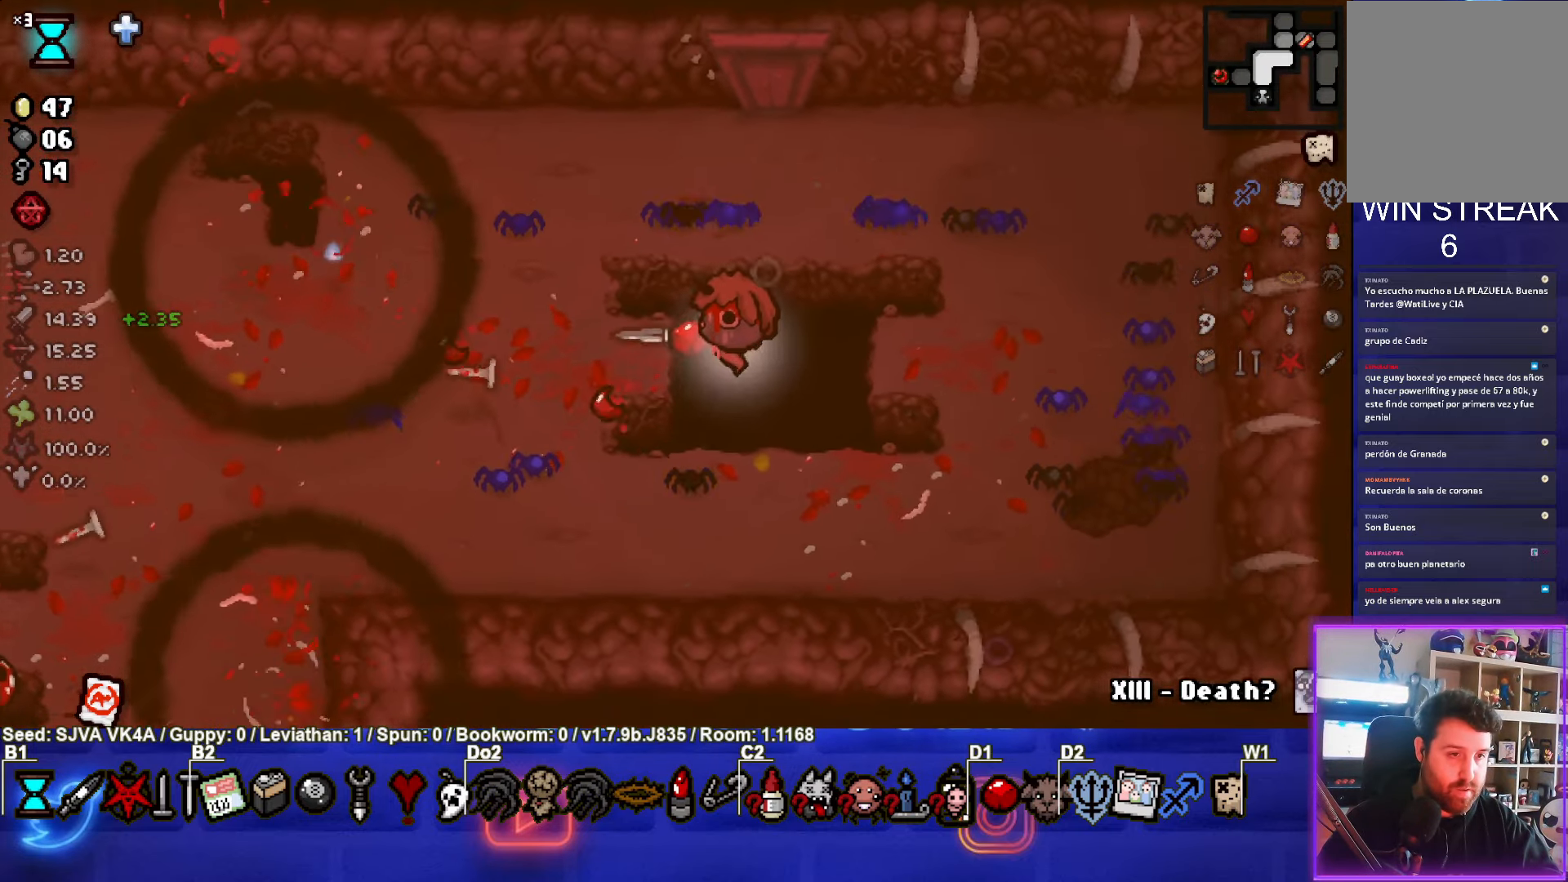
{"buttons": ["SQUARE"], "left_stick": "left", "events": [[200, "left_stick", "left"], [283, "SQUARE", "up"], [367, "SQUARE", "down"]]}
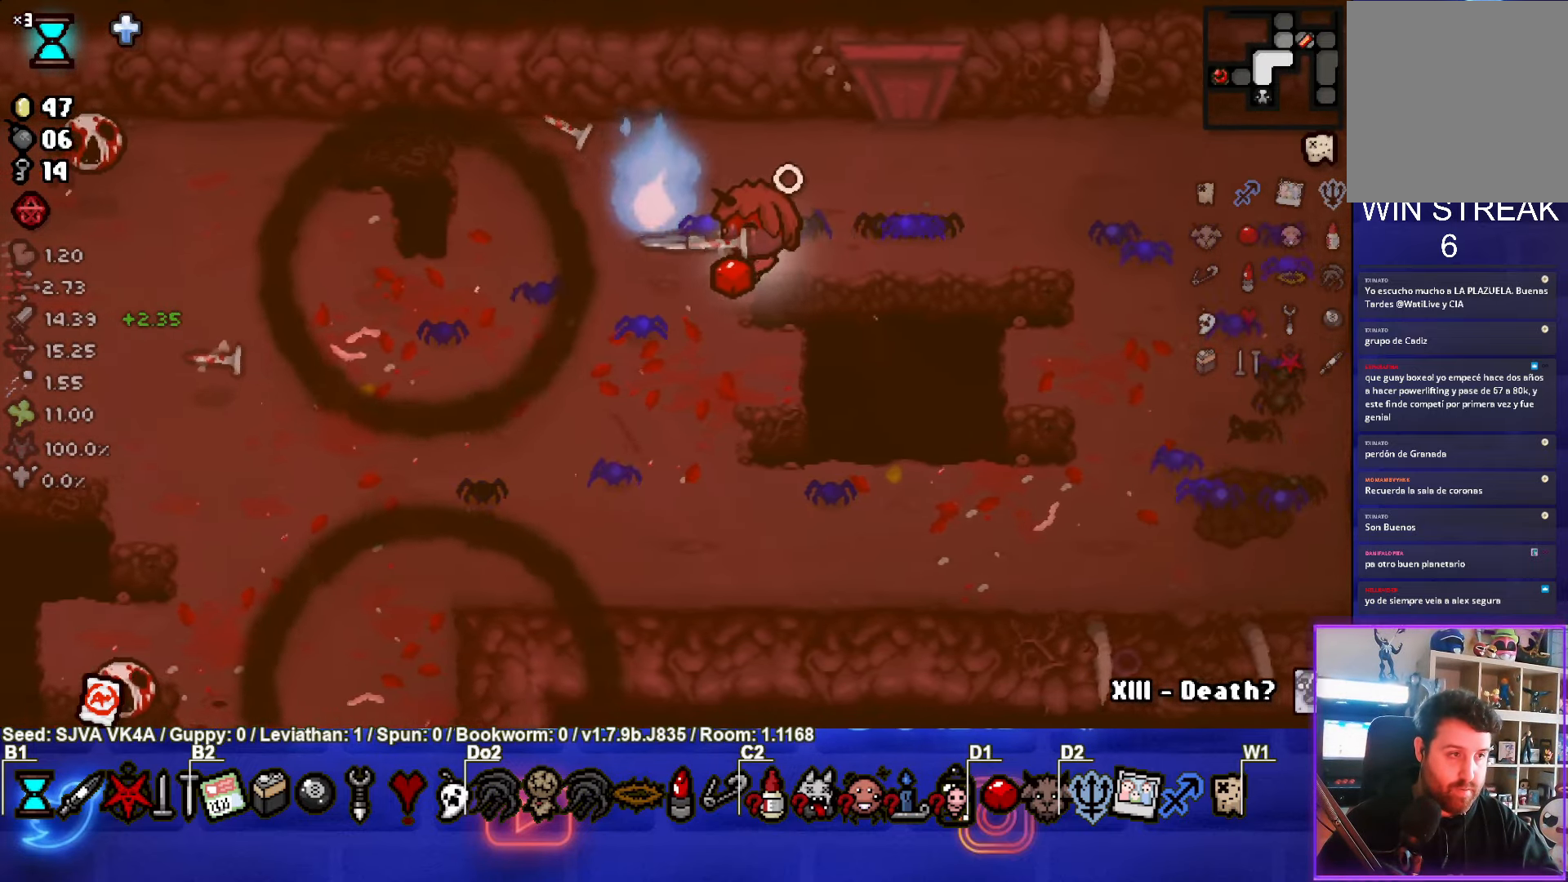
{"buttons": [], "left_stick": "left", "events": [[400, "SQUARE", "up"]]}
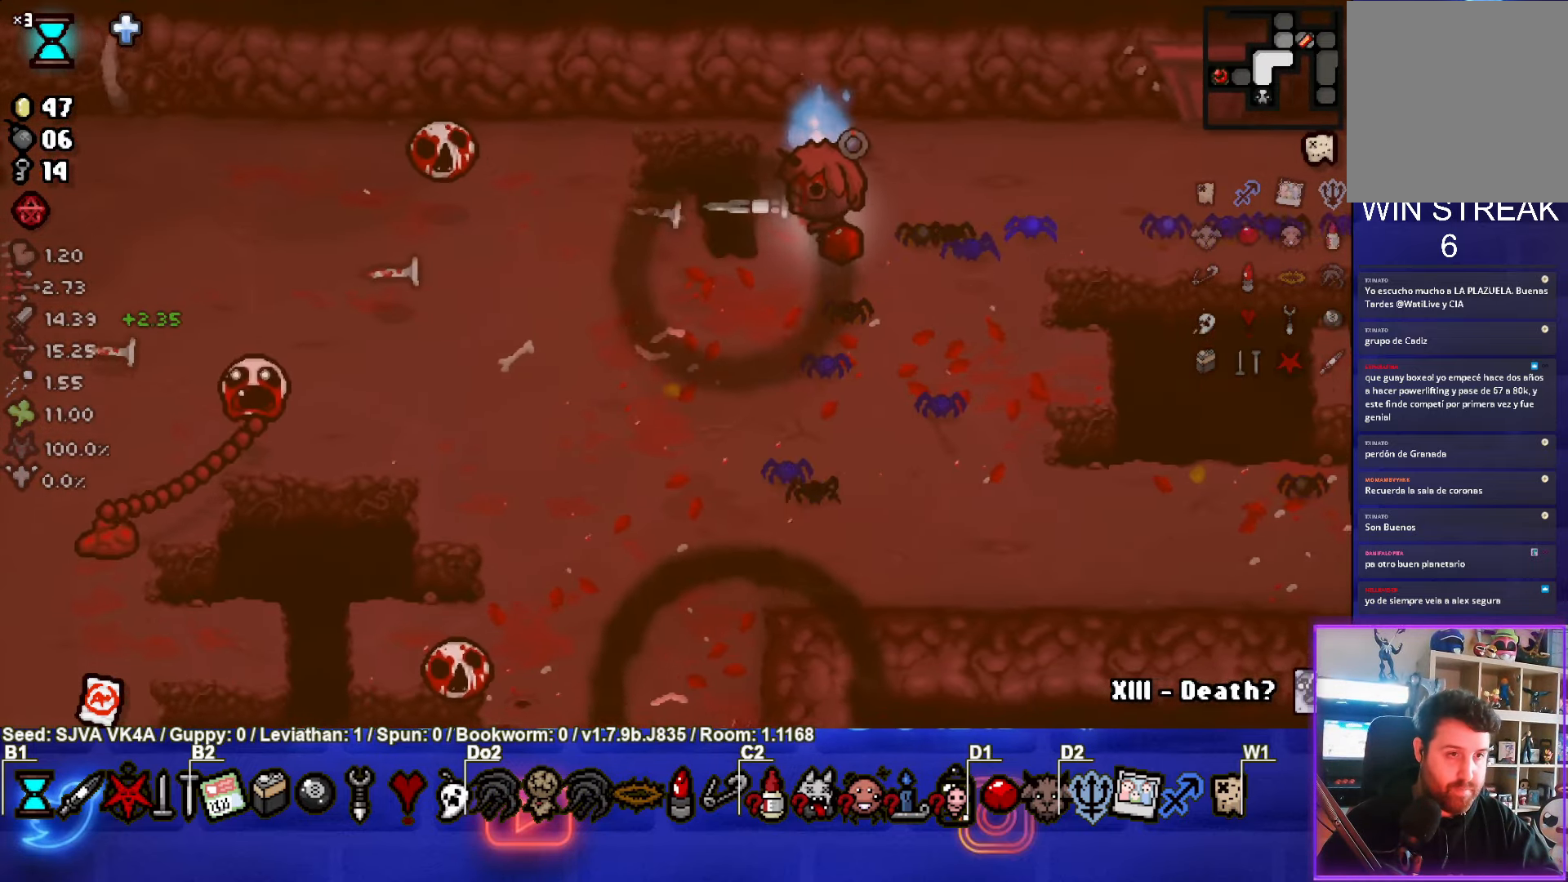
{"buttons": [], "left_stick": "right", "events": [[67, "left_stick", "center"], [483, "left_stick", "right"]]}
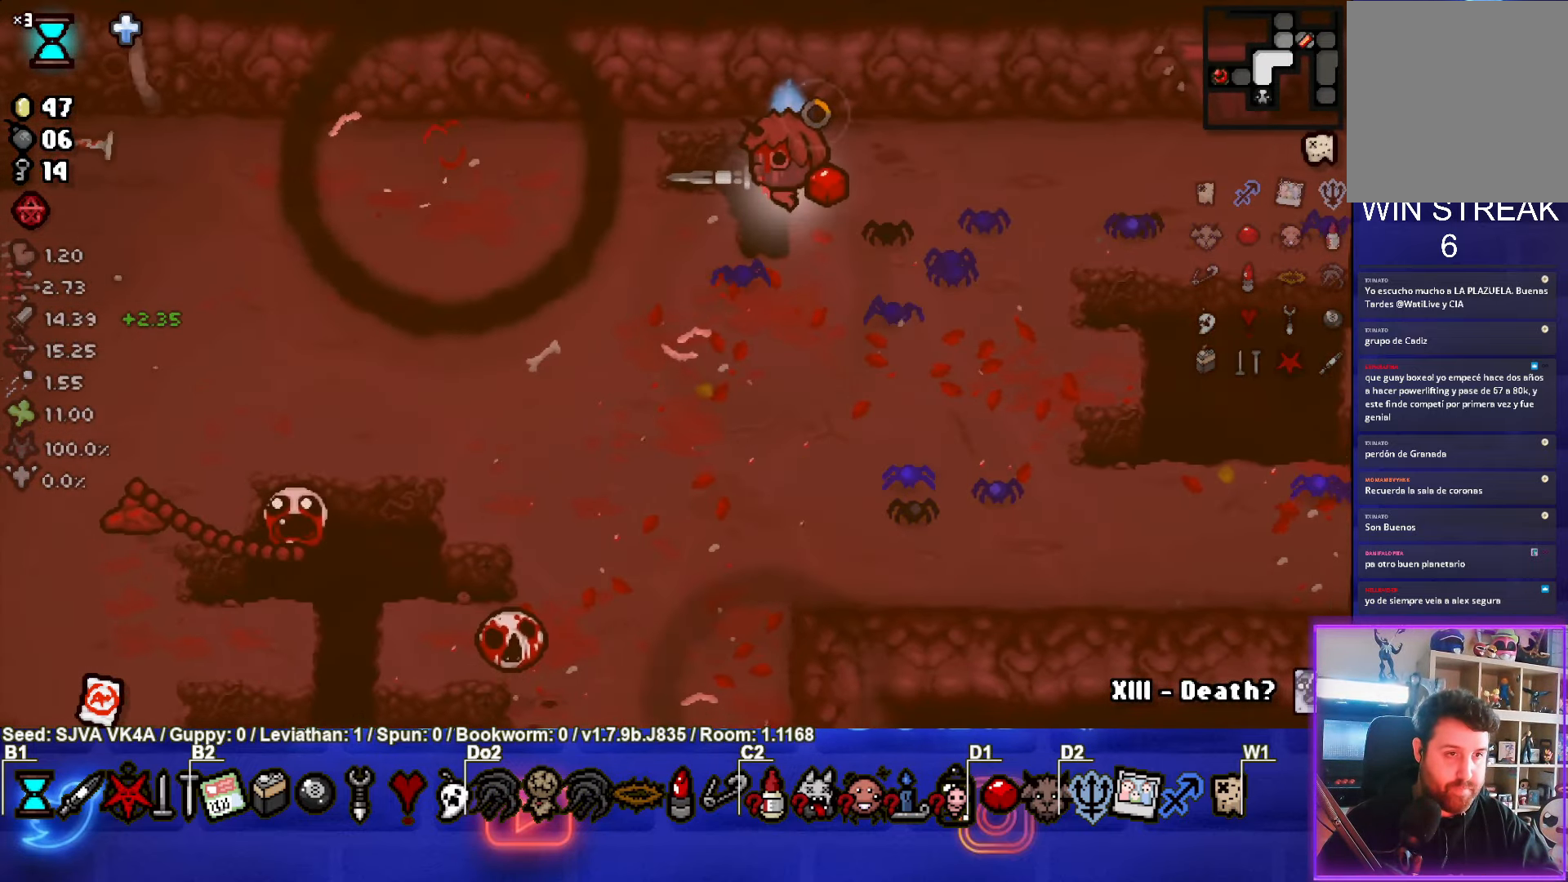
{"buttons": [], "left_stick": "down", "events": [[17, "left_stick", "down-right"], [217, "left_stick", "down"]]}
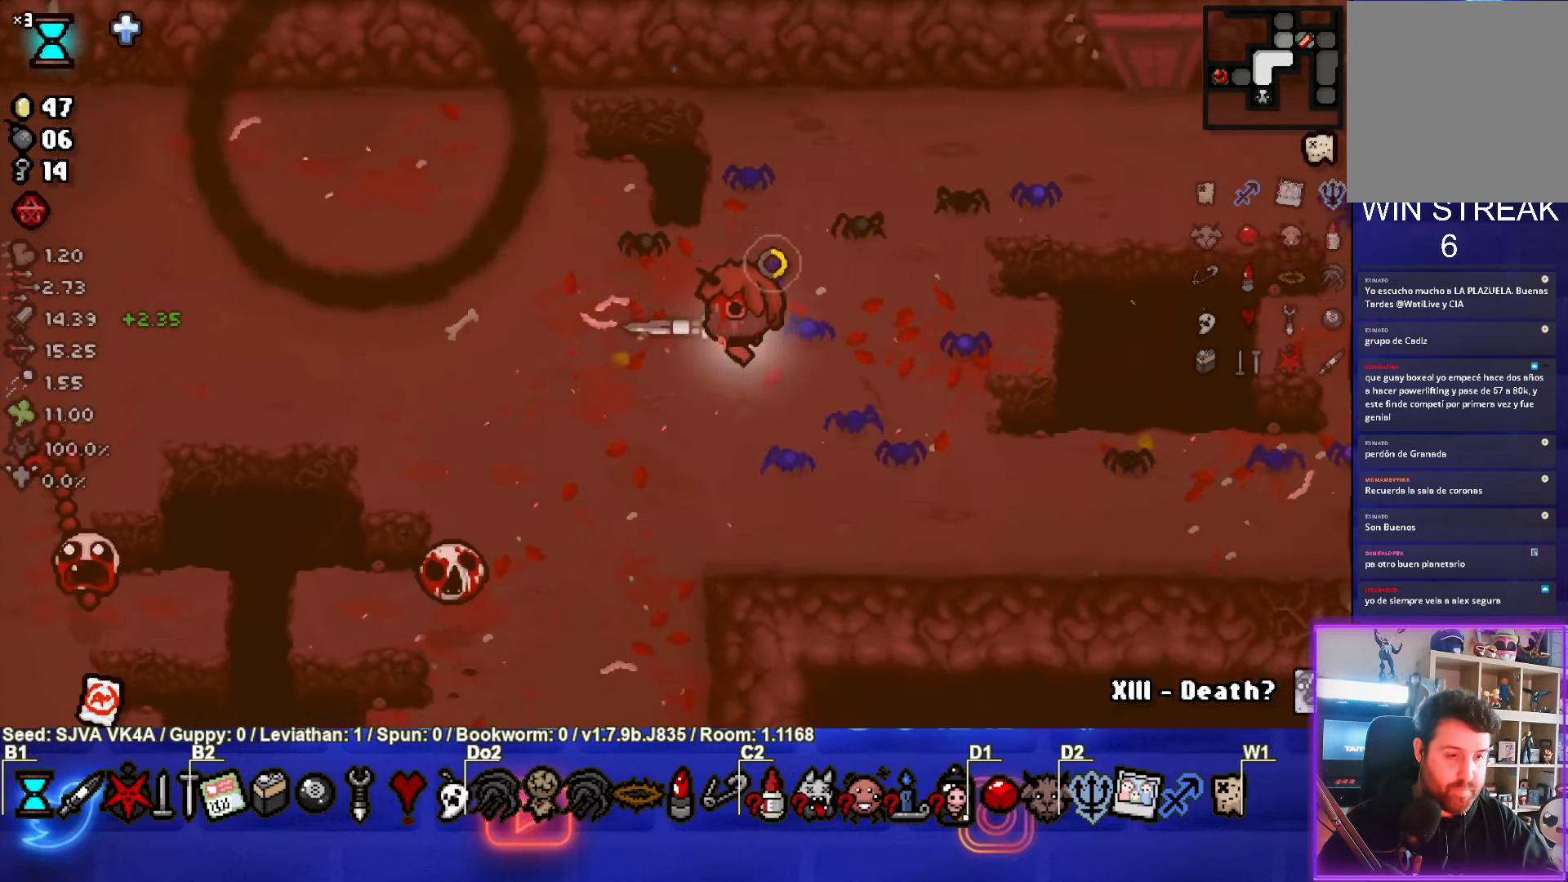
{"buttons": ["SQUARE"], "left_stick": "up", "events": [[183, "SQUARE", "down"], [400, "left_stick", "up"]]}